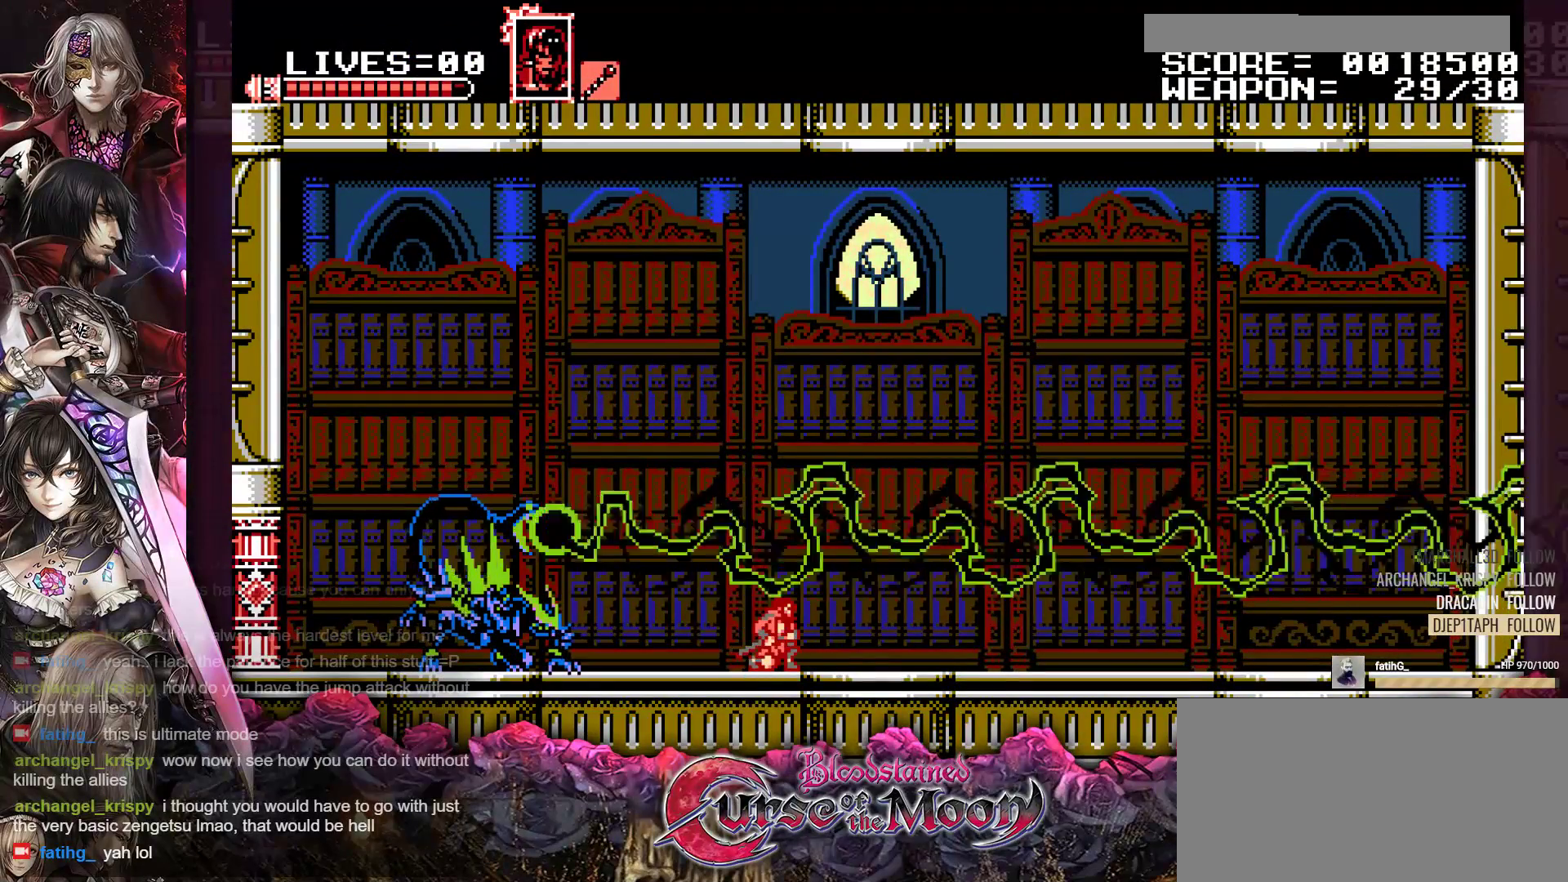
Gameplay with a controller (Nintendo layout); each line is a JSON object with the inputs held at the frame after it. "events" lists button and stick changes between this image and that frame as [ms after this image, input, new state], when the widget could be followed in between. Not read: L3 R3.
{"buttons": ["Y", "DPAD_DOWN"], "events": []}
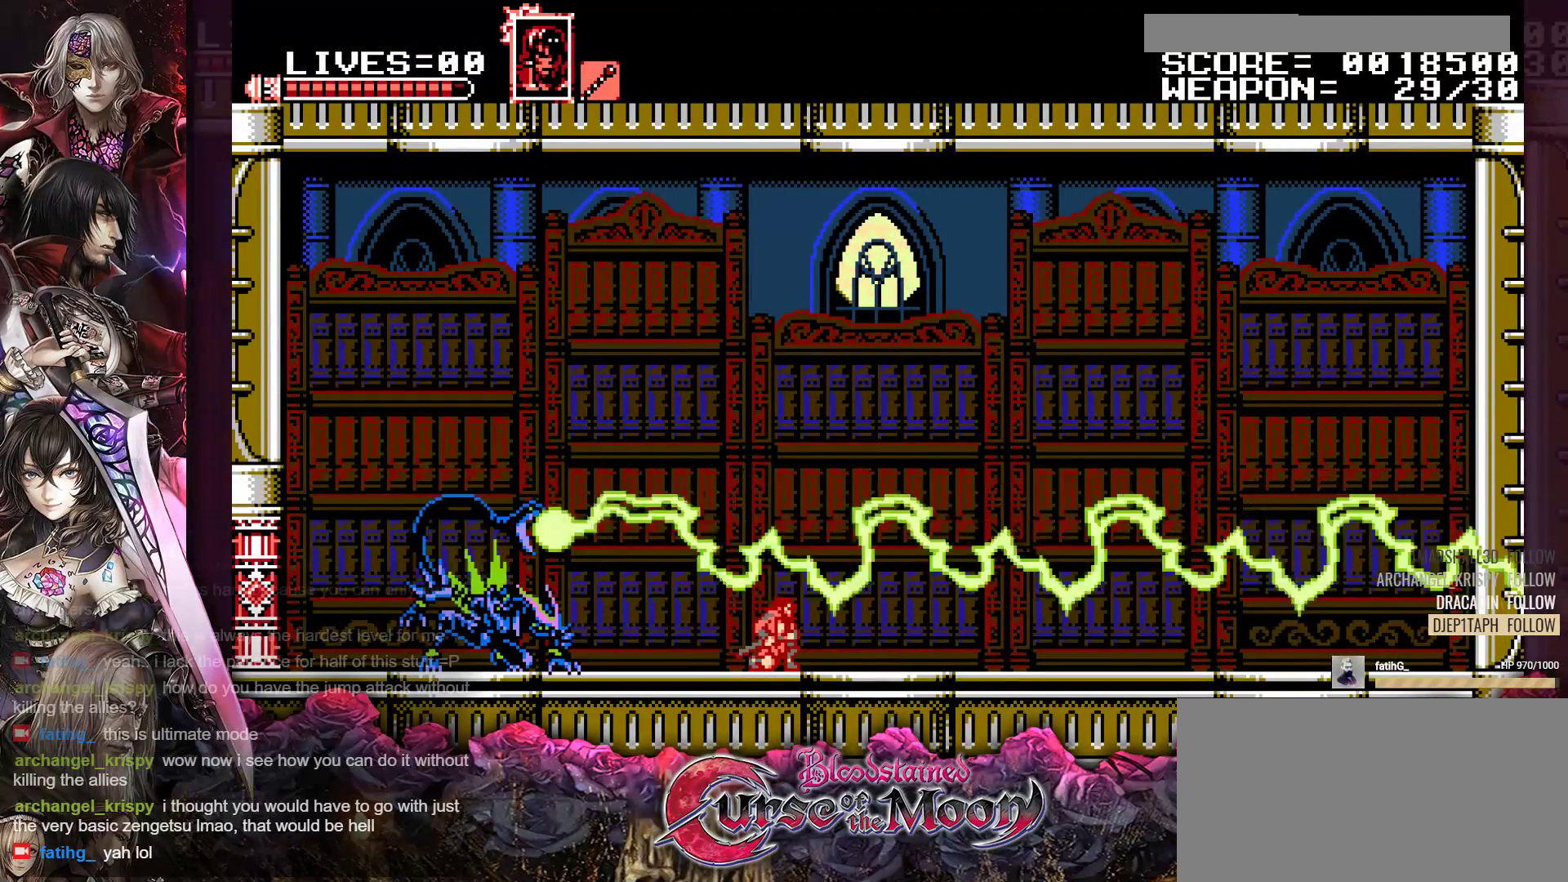
{"buttons": ["Y", "DPAD_DOWN"], "events": []}
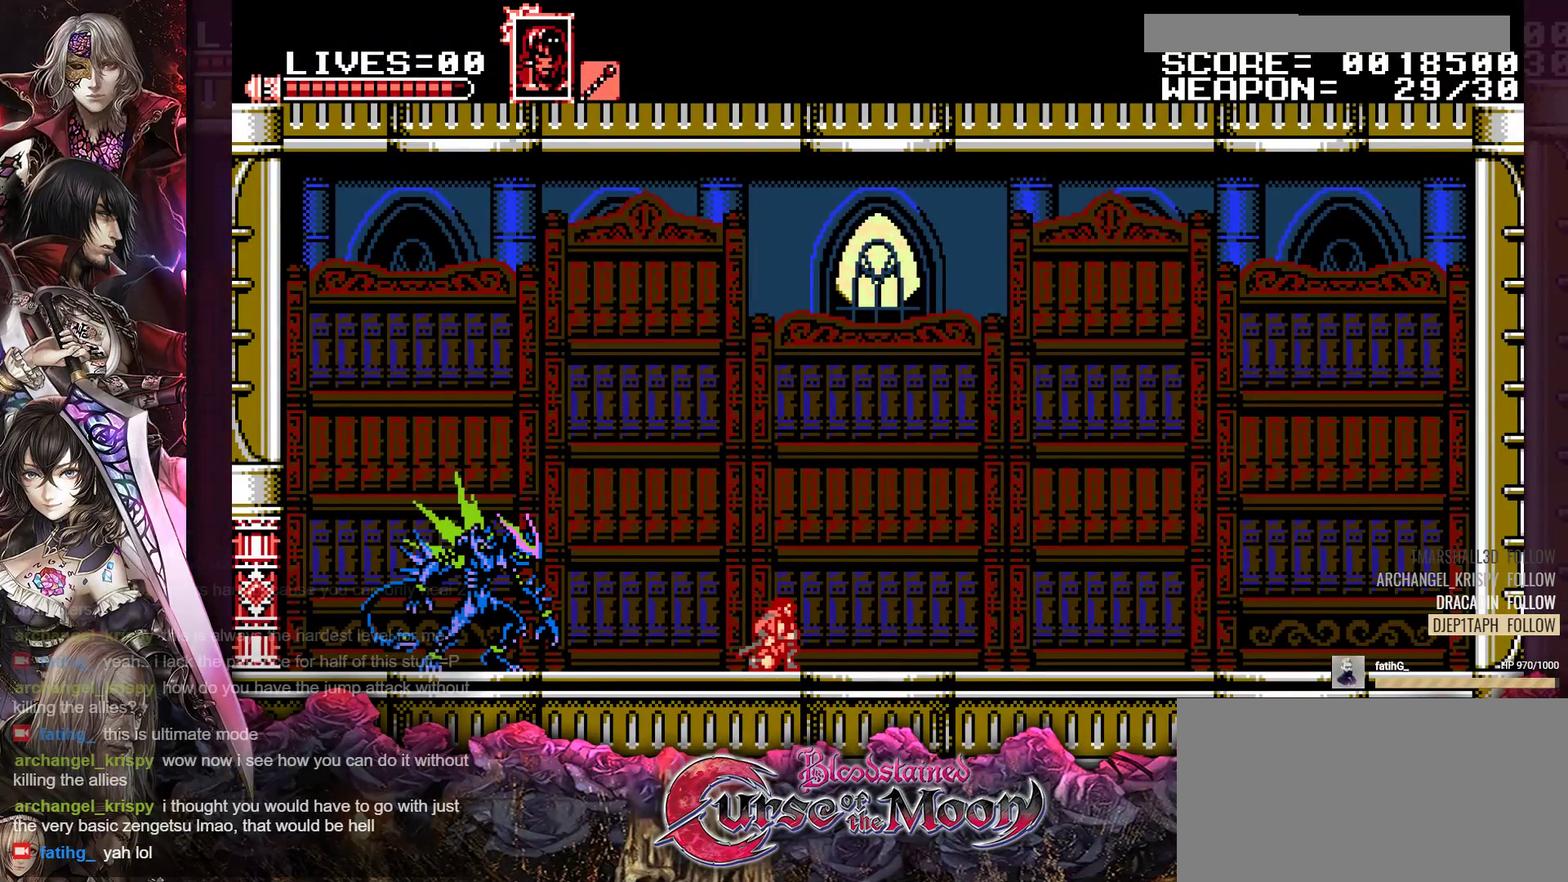
{"buttons": ["Y", "DPAD_DOWN"], "events": []}
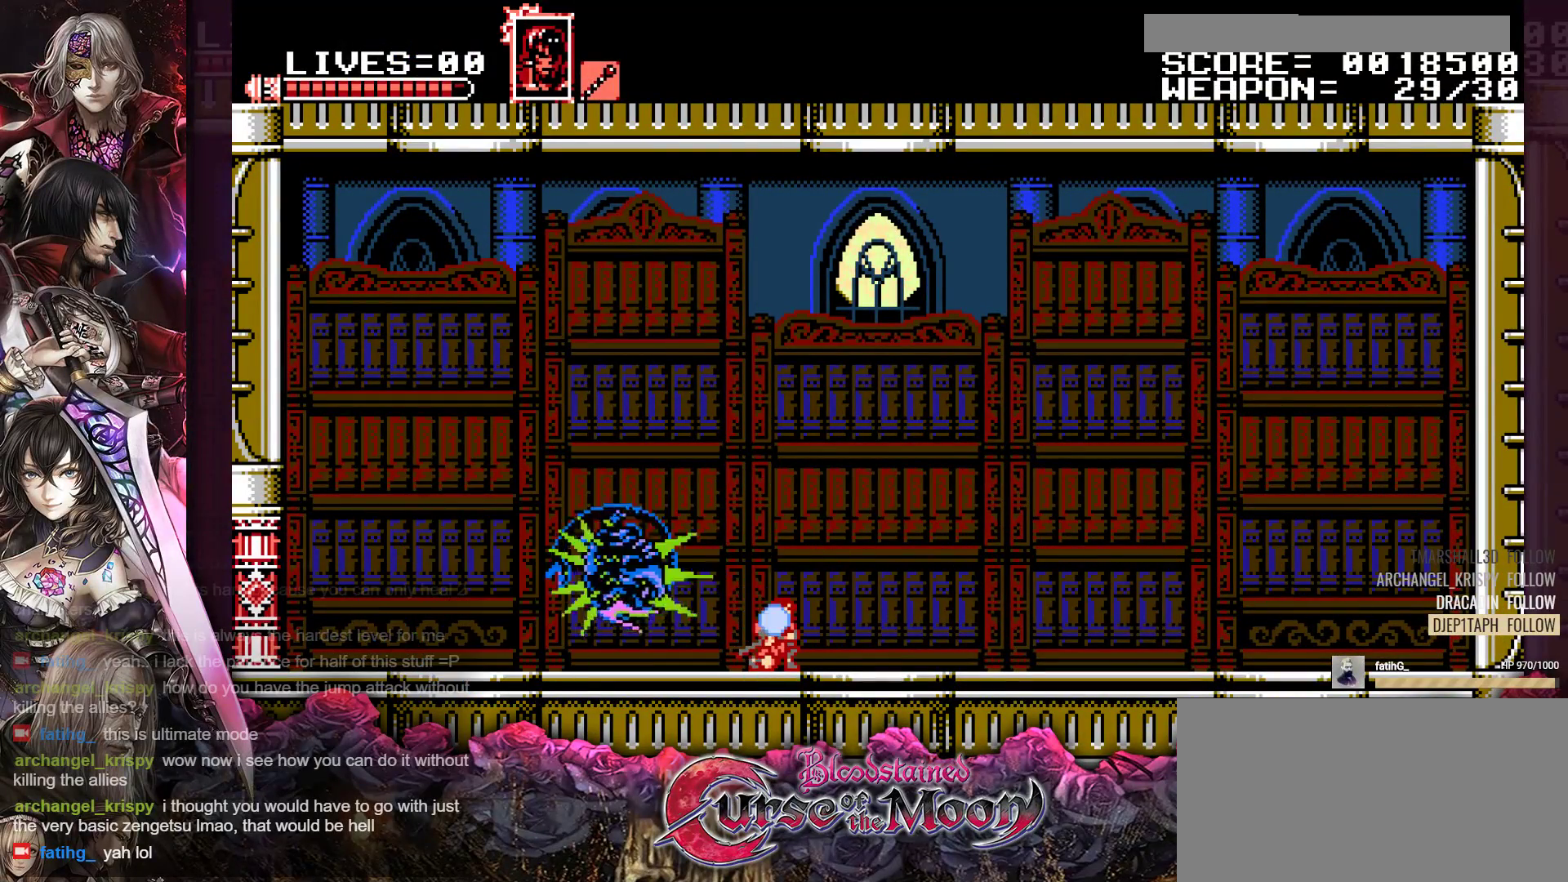
{"buttons": ["Y", "R1", "DPAD_RIGHT"], "events": [[317, "DPAD_DOWN", "up"], [317, "DPAD_RIGHT", "down"], [467, "R1", "down"]]}
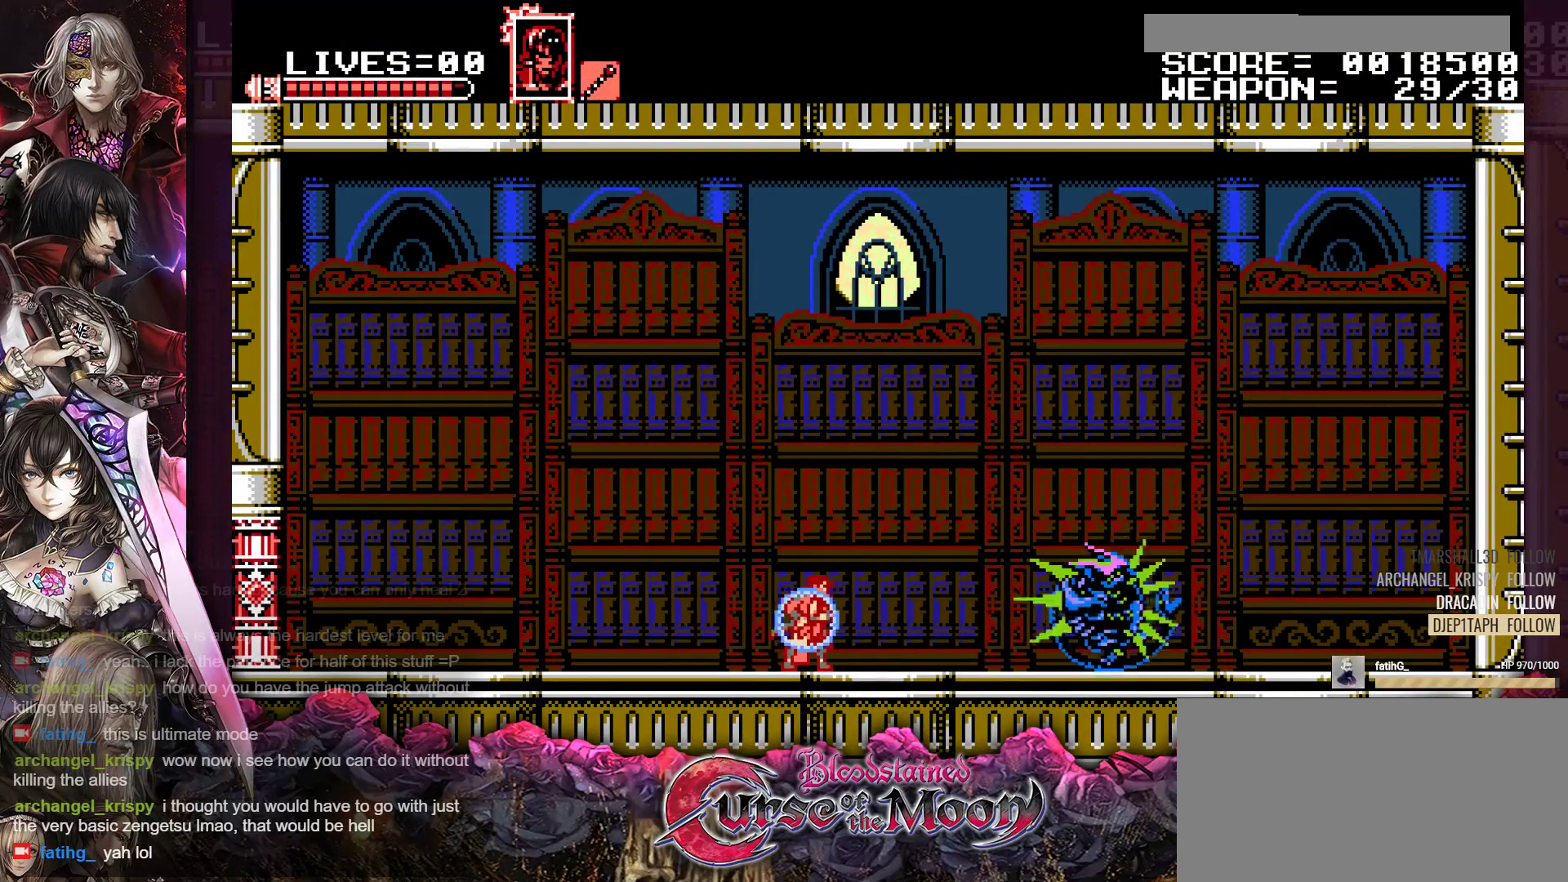
{"buttons": ["Y", "DPAD_RIGHT"], "events": [[150, "R1", "up"]]}
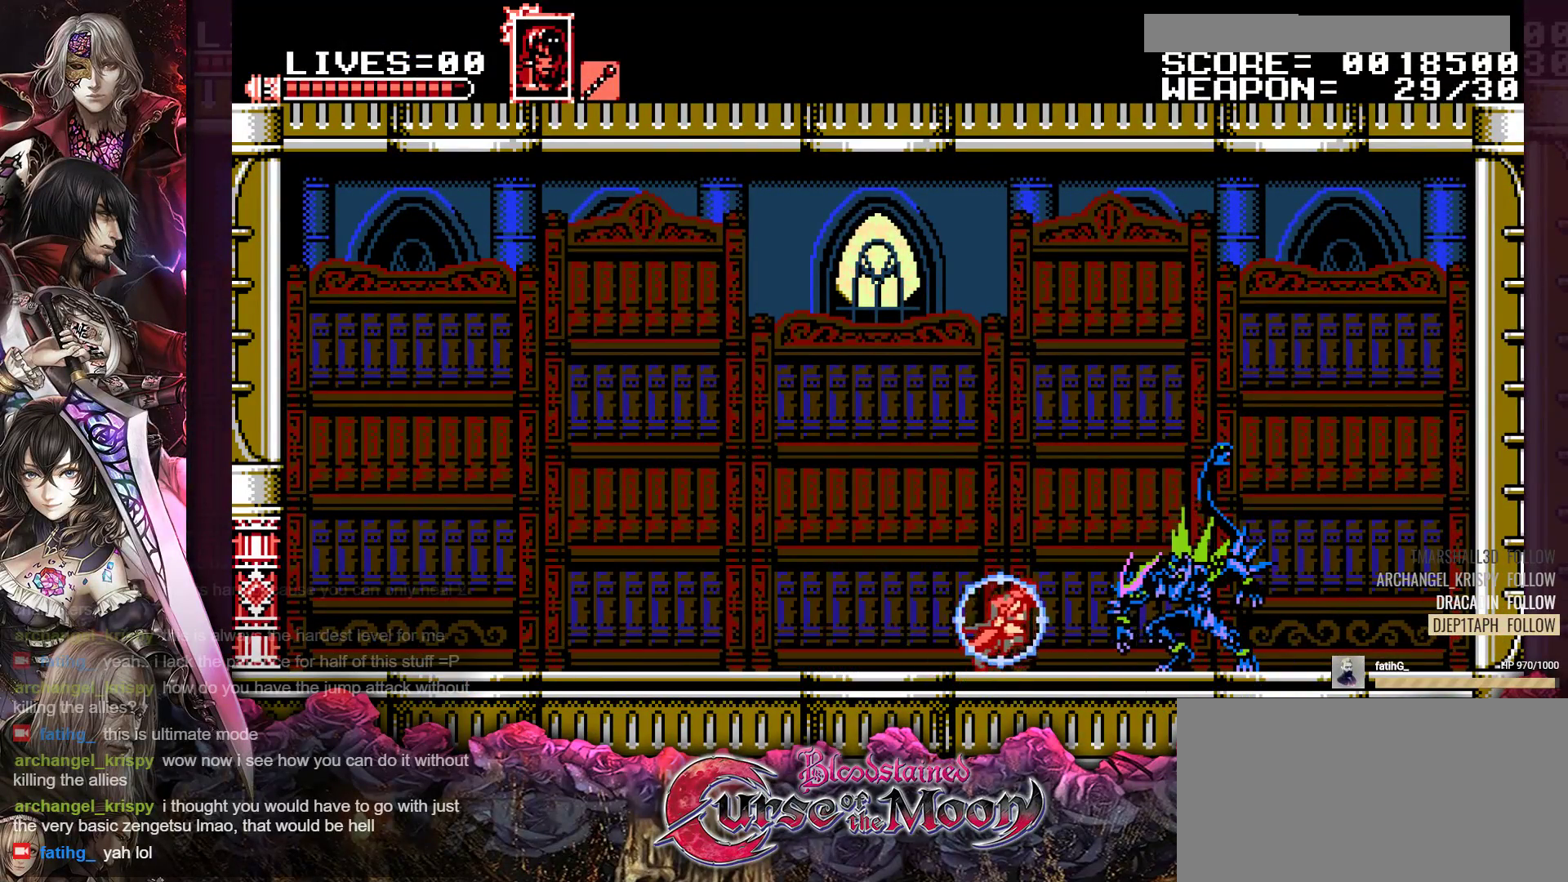
{"buttons": [], "events": [[17, "Y", "up"], [67, "DPAD_RIGHT", "up"], [317, "Y", "down"], [433, "Y", "up"]]}
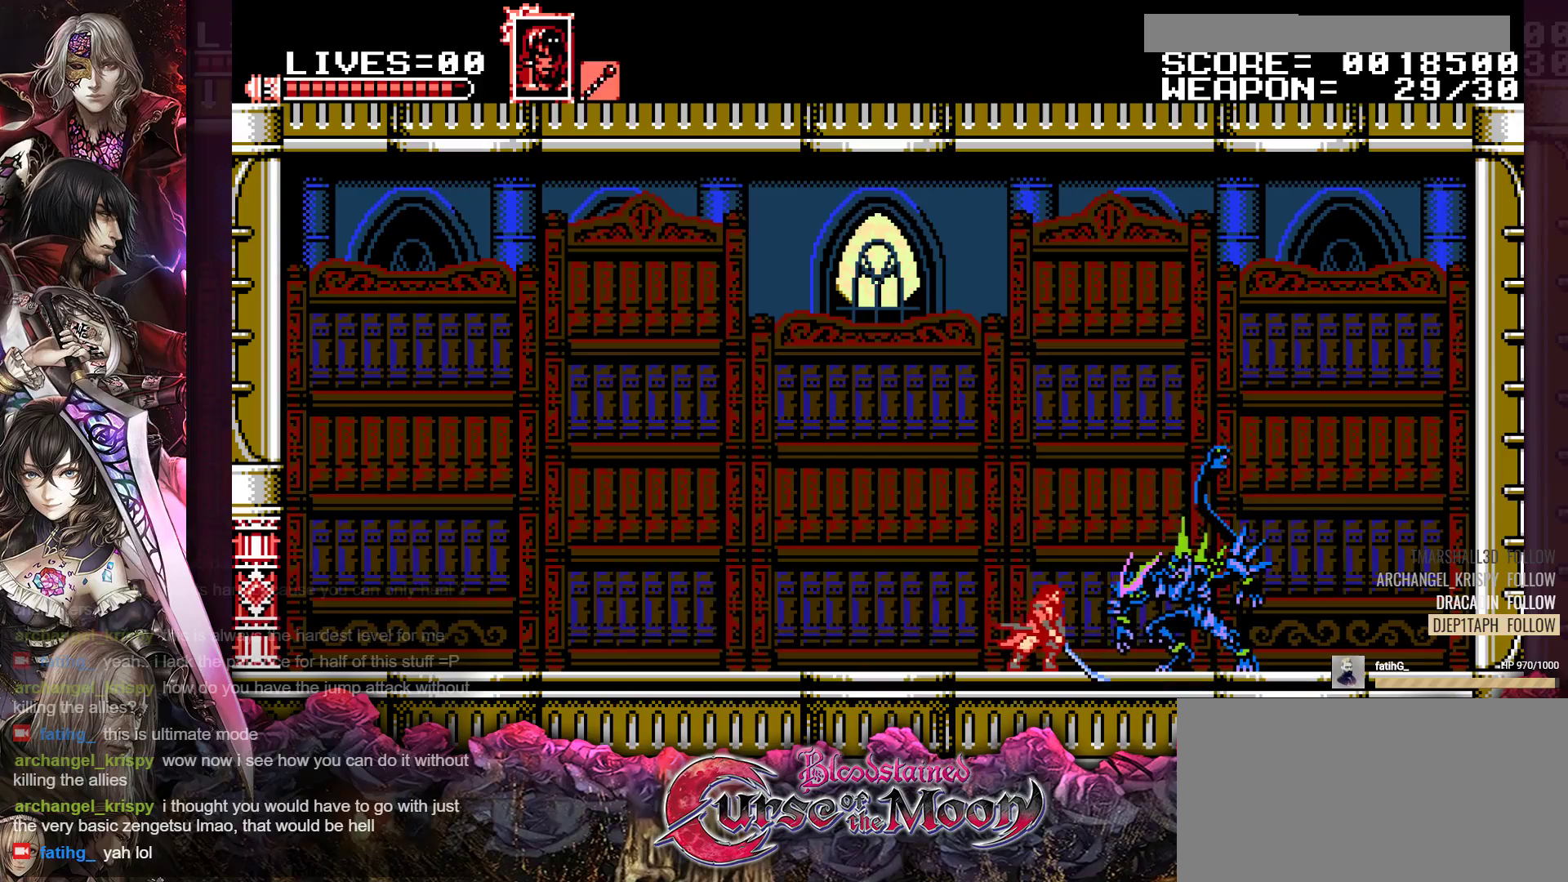
{"buttons": [], "events": [[17, "Y", "down"], [117, "Y", "up"], [300, "DPAD_RIGHT", "down"], [483, "DPAD_RIGHT", "up"]]}
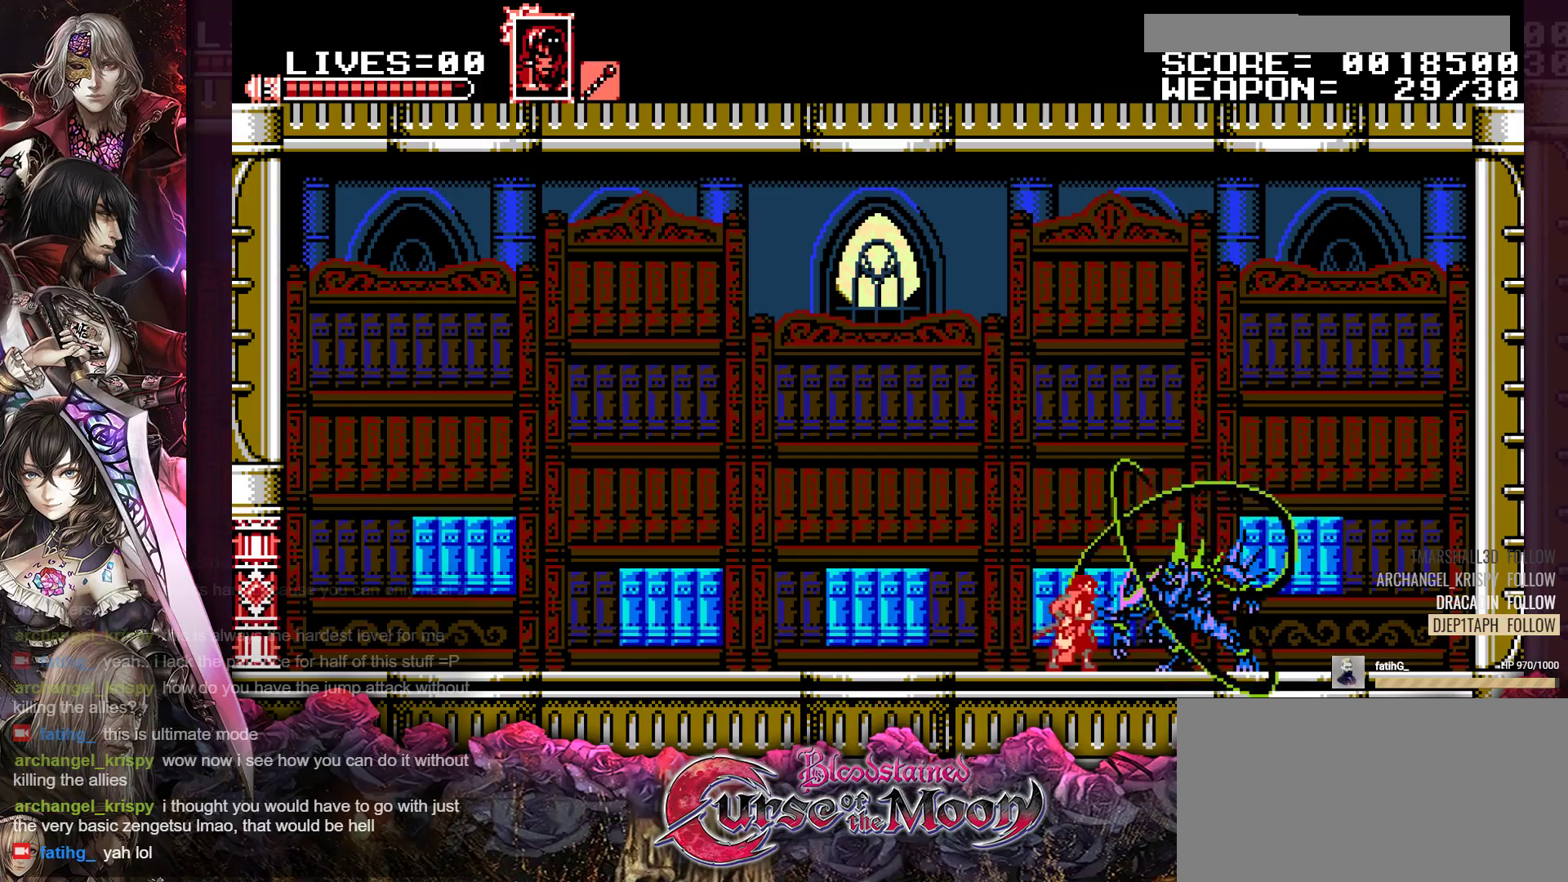
{"buttons": [], "events": [[33, "B", "down"], [200, "B", "up"], [333, "Y", "down"], [433, "Y", "up"]]}
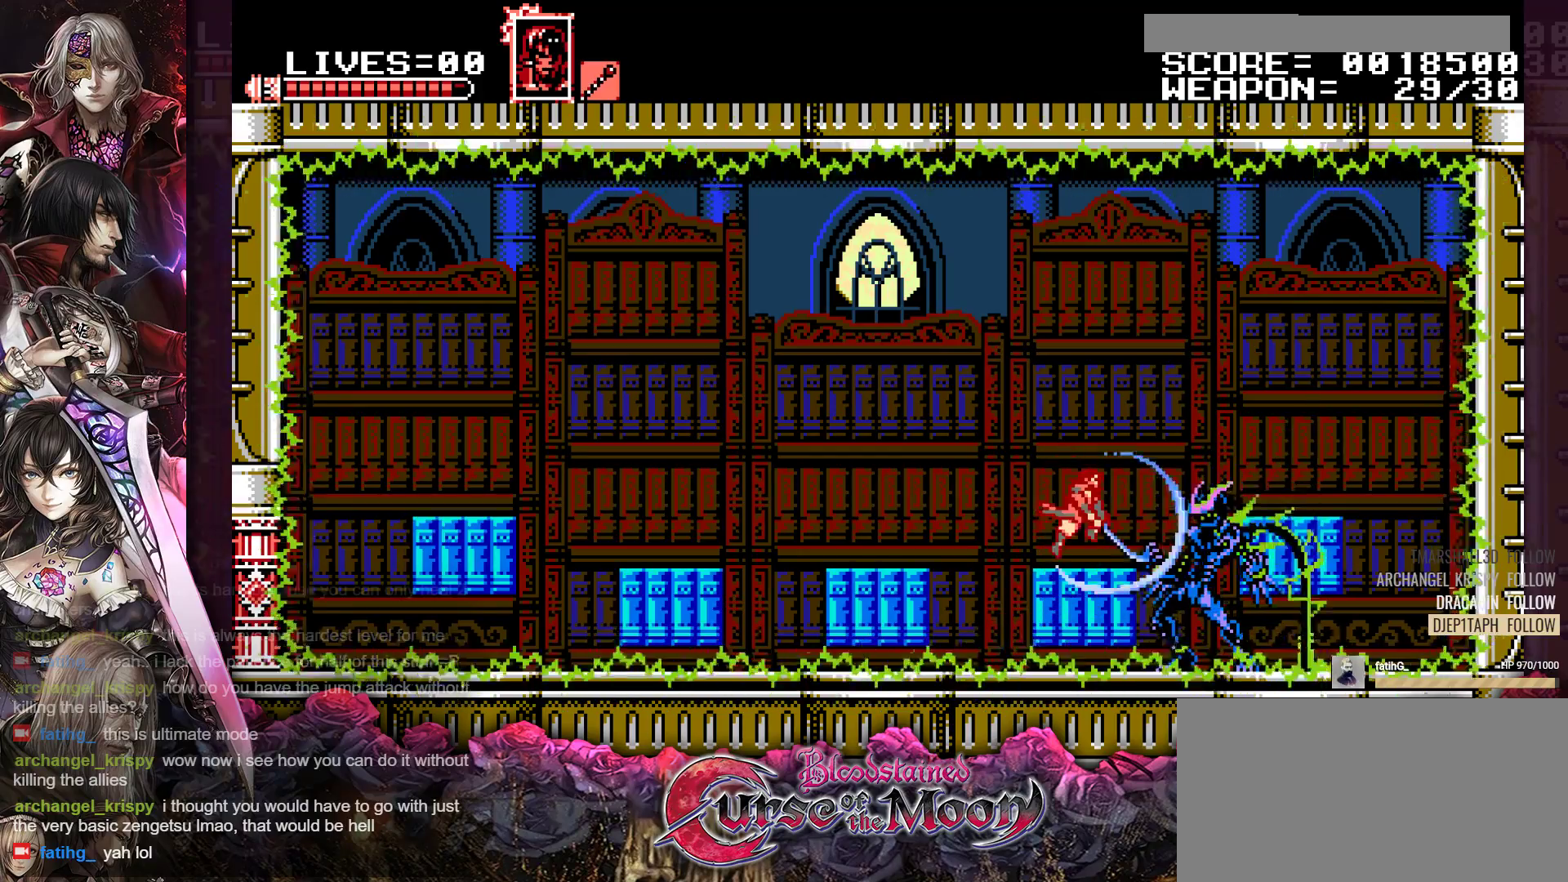
{"buttons": [], "events": [[17, "Y", "down"], [100, "Y", "up"], [150, "Y", "down"], [233, "Y", "up"], [300, "Y", "down"], [367, "Y", "up"], [433, "Y", "down"], [500, "Y", "up"]]}
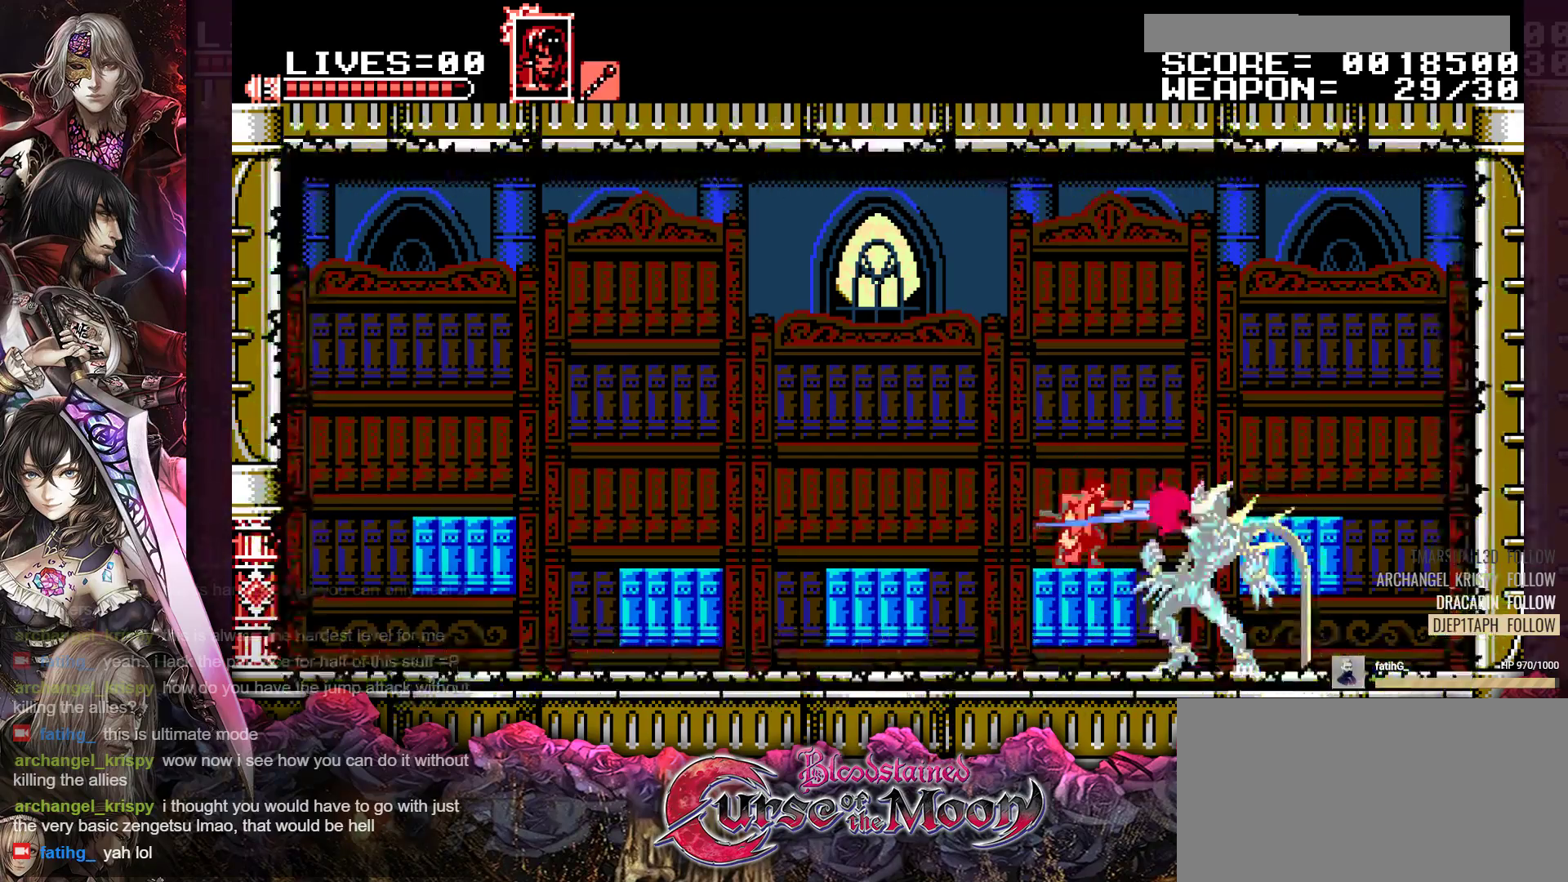
{"buttons": ["Y"], "events": [[67, "Y", "down"], [133, "Y", "up"], [200, "Y", "down"], [267, "Y", "up"], [333, "Y", "down"], [400, "Y", "up"], [450, "Y", "down"]]}
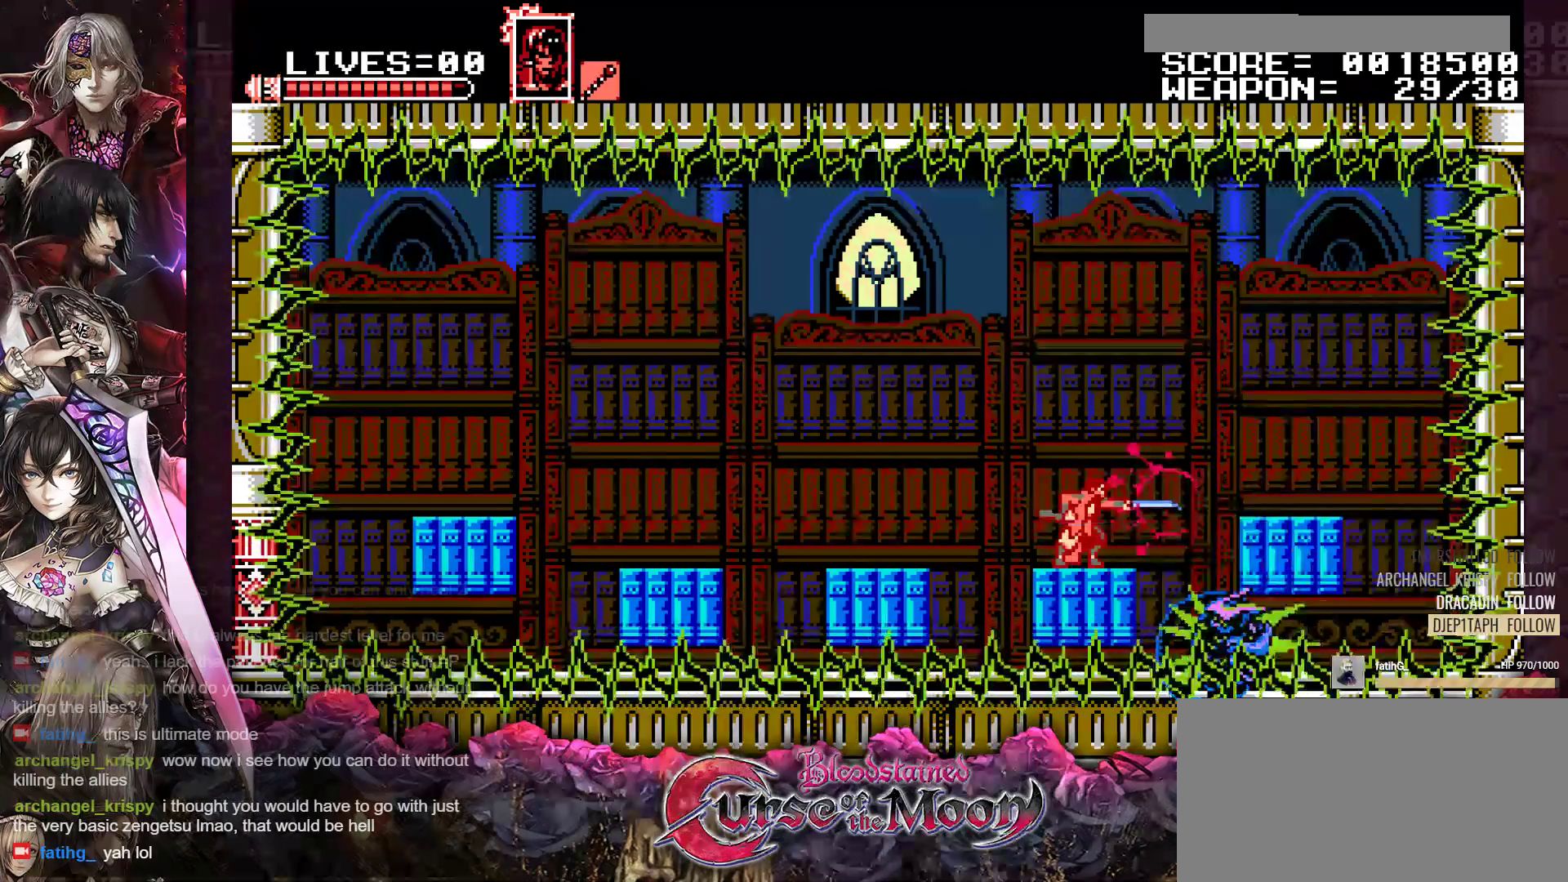
{"buttons": ["DPAD_RIGHT"], "events": [[17, "Y", "up"], [100, "Y", "down"], [167, "Y", "up"], [217, "Y", "down"], [300, "Y", "up"], [417, "DPAD_RIGHT", "down"]]}
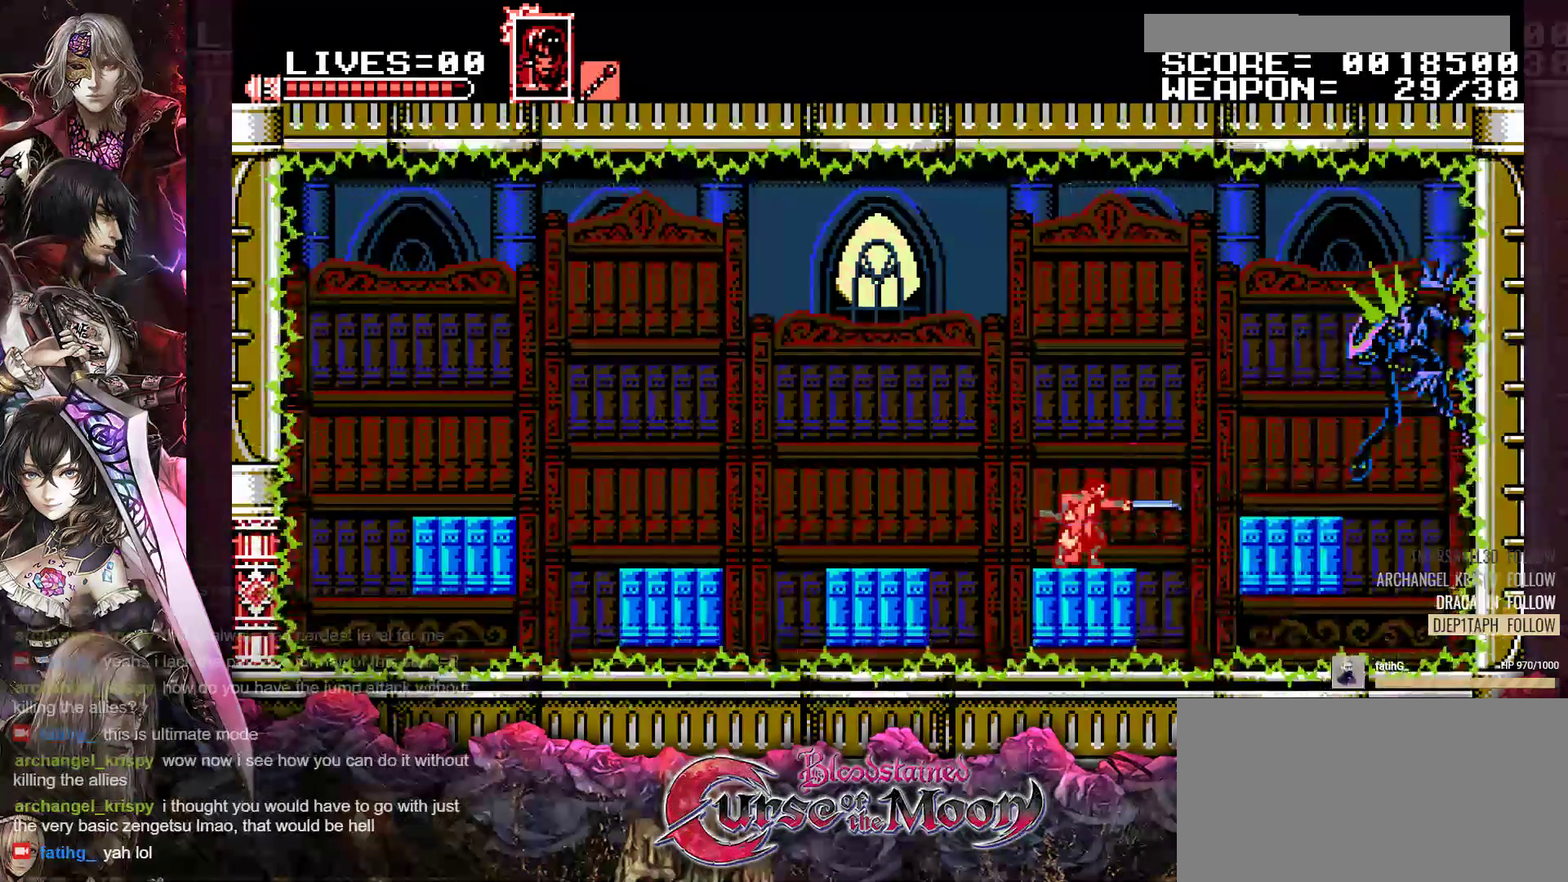
{"buttons": ["B", "Y", "DPAD_RIGHT"], "events": [[100, "B", "down"], [317, "Y", "down"]]}
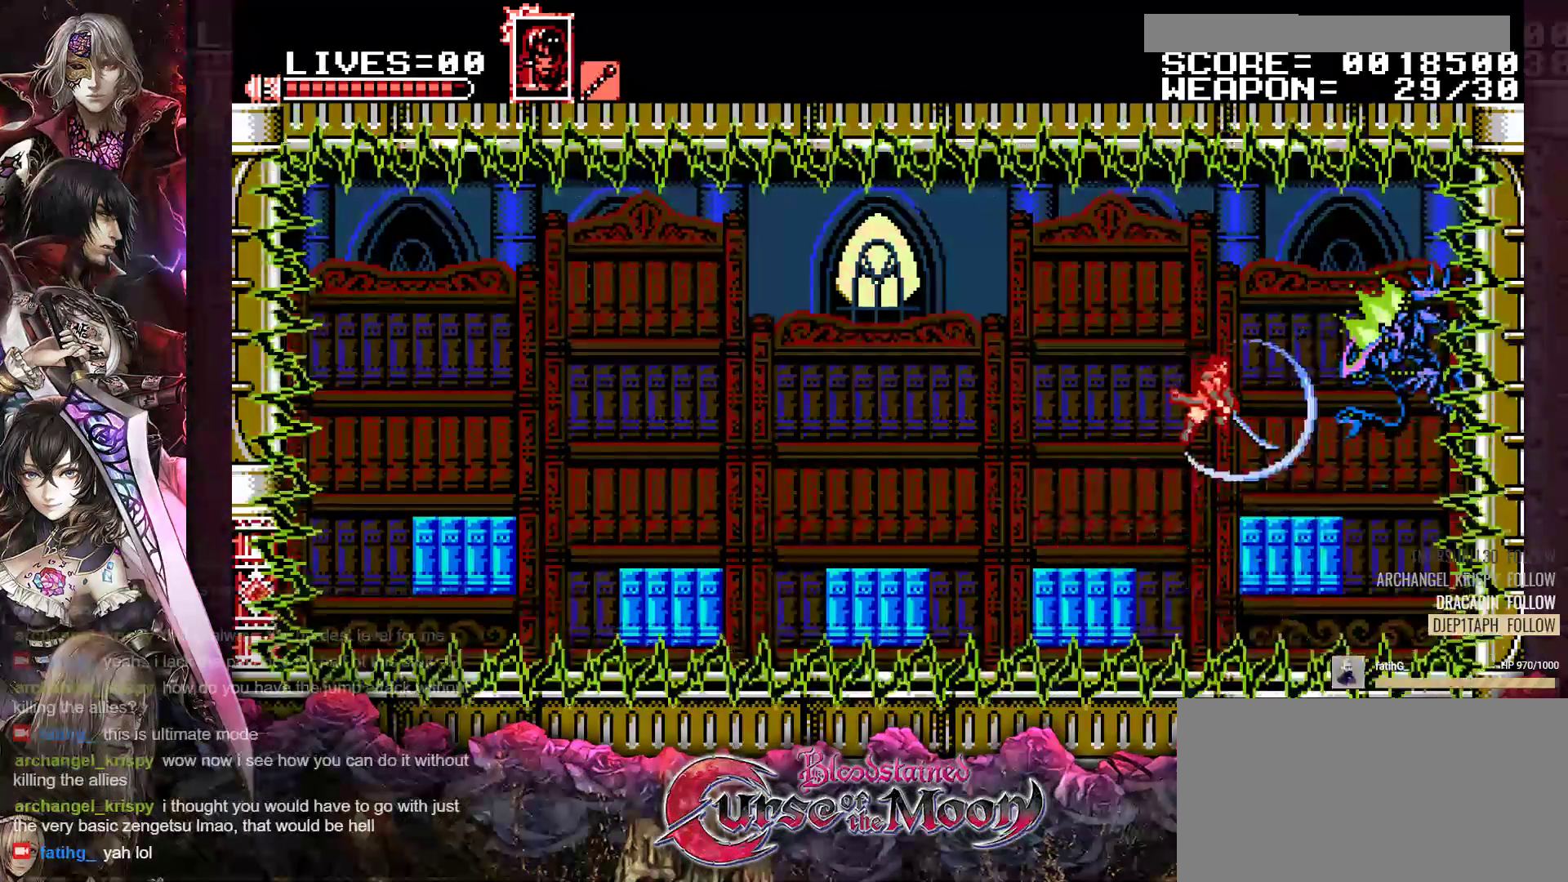
{"buttons": [], "events": [[33, "B", "up"], [50, "Y", "up"], [117, "DPAD_RIGHT", "up"], [250, "B", "down"], [267, "Y", "down"], [450, "B", "up"], [450, "Y", "up"]]}
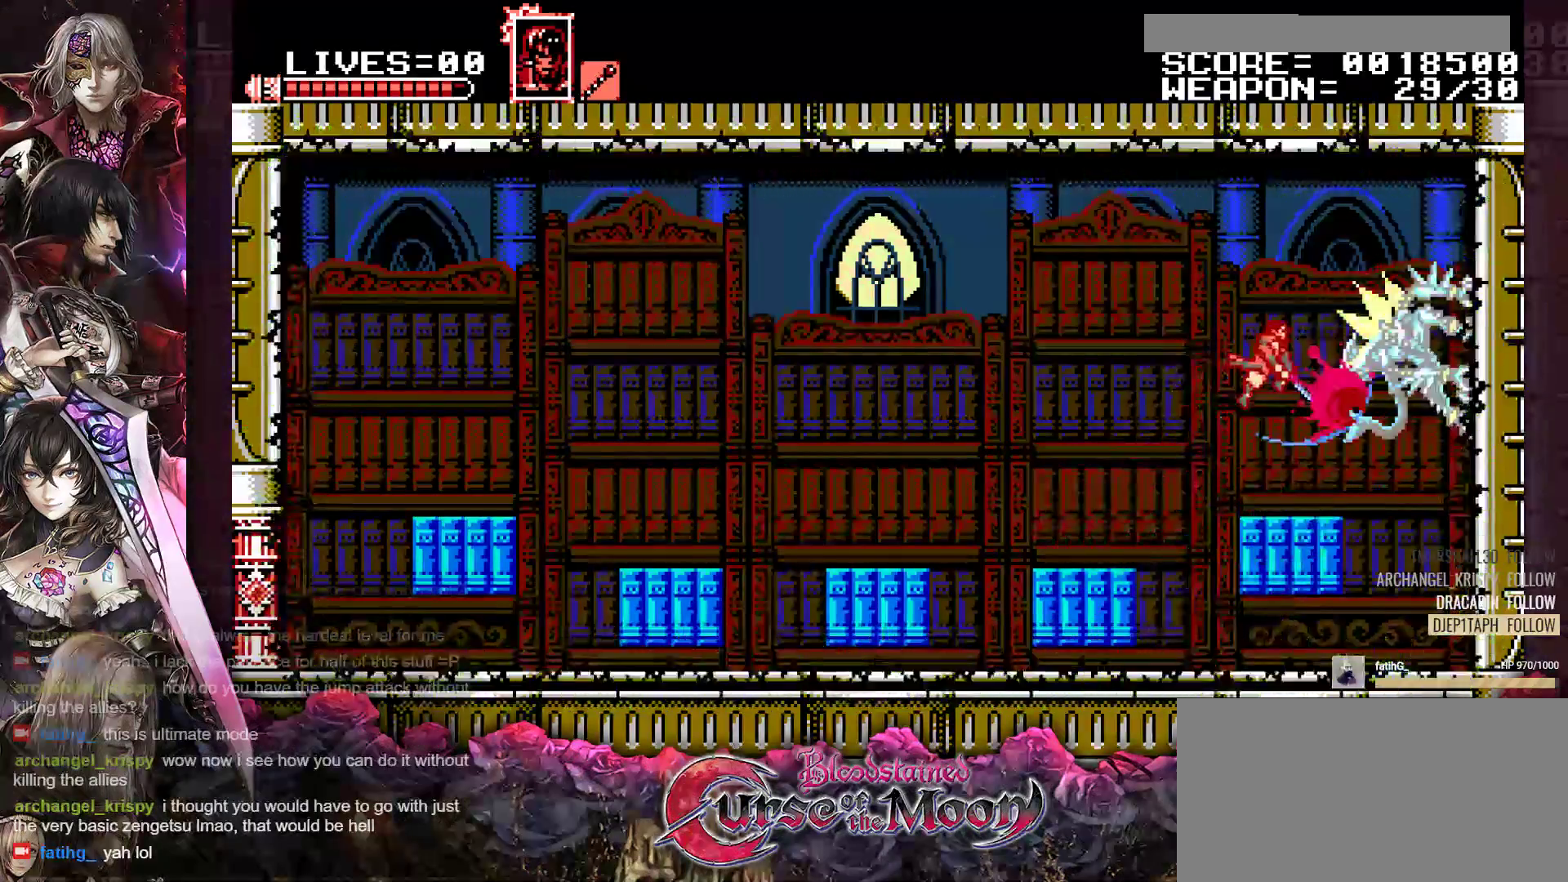
{"buttons": [], "events": [[150, "B", "down"], [150, "Y", "down"], [300, "B", "up"], [300, "Y", "up"]]}
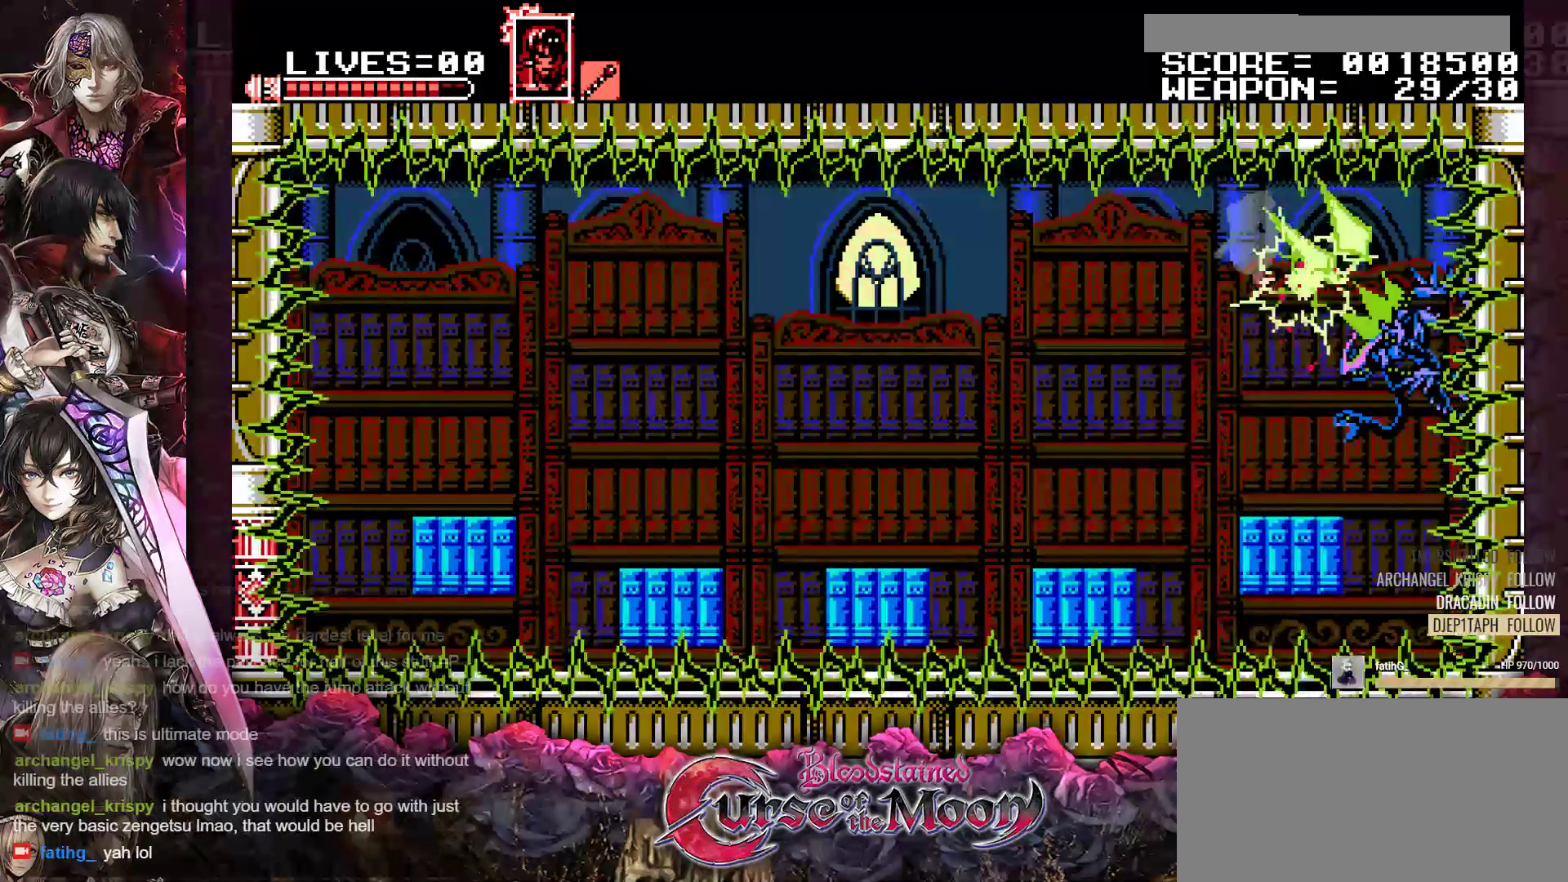
{"buttons": [], "events": [[17, "B", "down"], [17, "Y", "down"], [150, "B", "up"], [167, "Y", "up"]]}
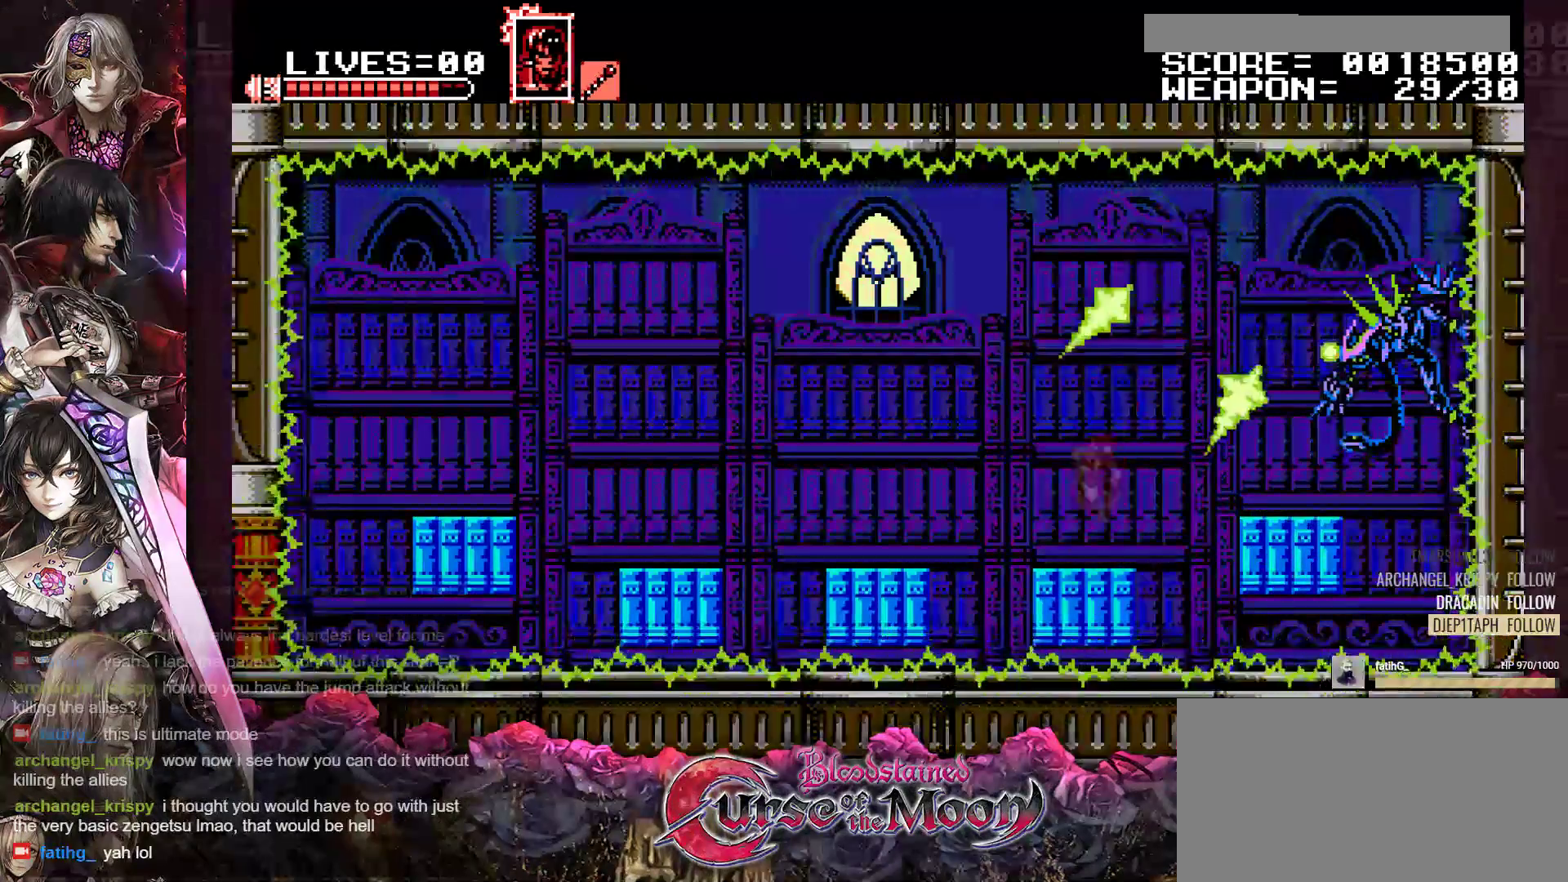
{"buttons": [], "events": [[17, "DPAD_RIGHT", "down"], [133, "B", "down"], [317, "B", "up"], [383, "B", "down"], [483, "B", "up"], [500, "DPAD_RIGHT", "up"]]}
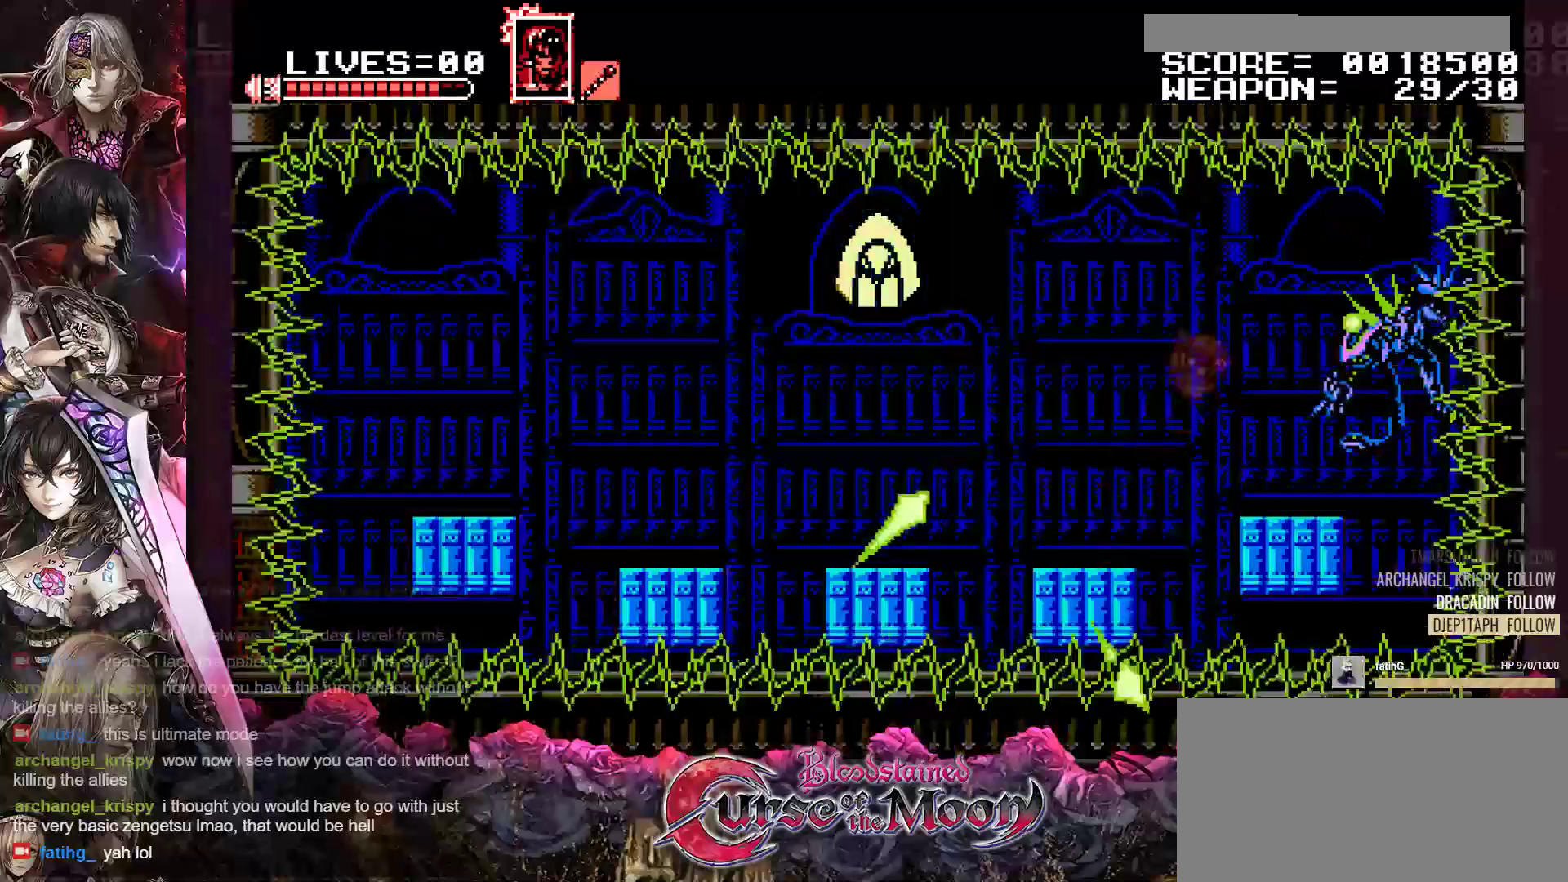
{"buttons": ["DPAD_LEFT"], "events": [[117, "Y", "down"], [217, "Y", "up"], [283, "DPAD_LEFT", "down"]]}
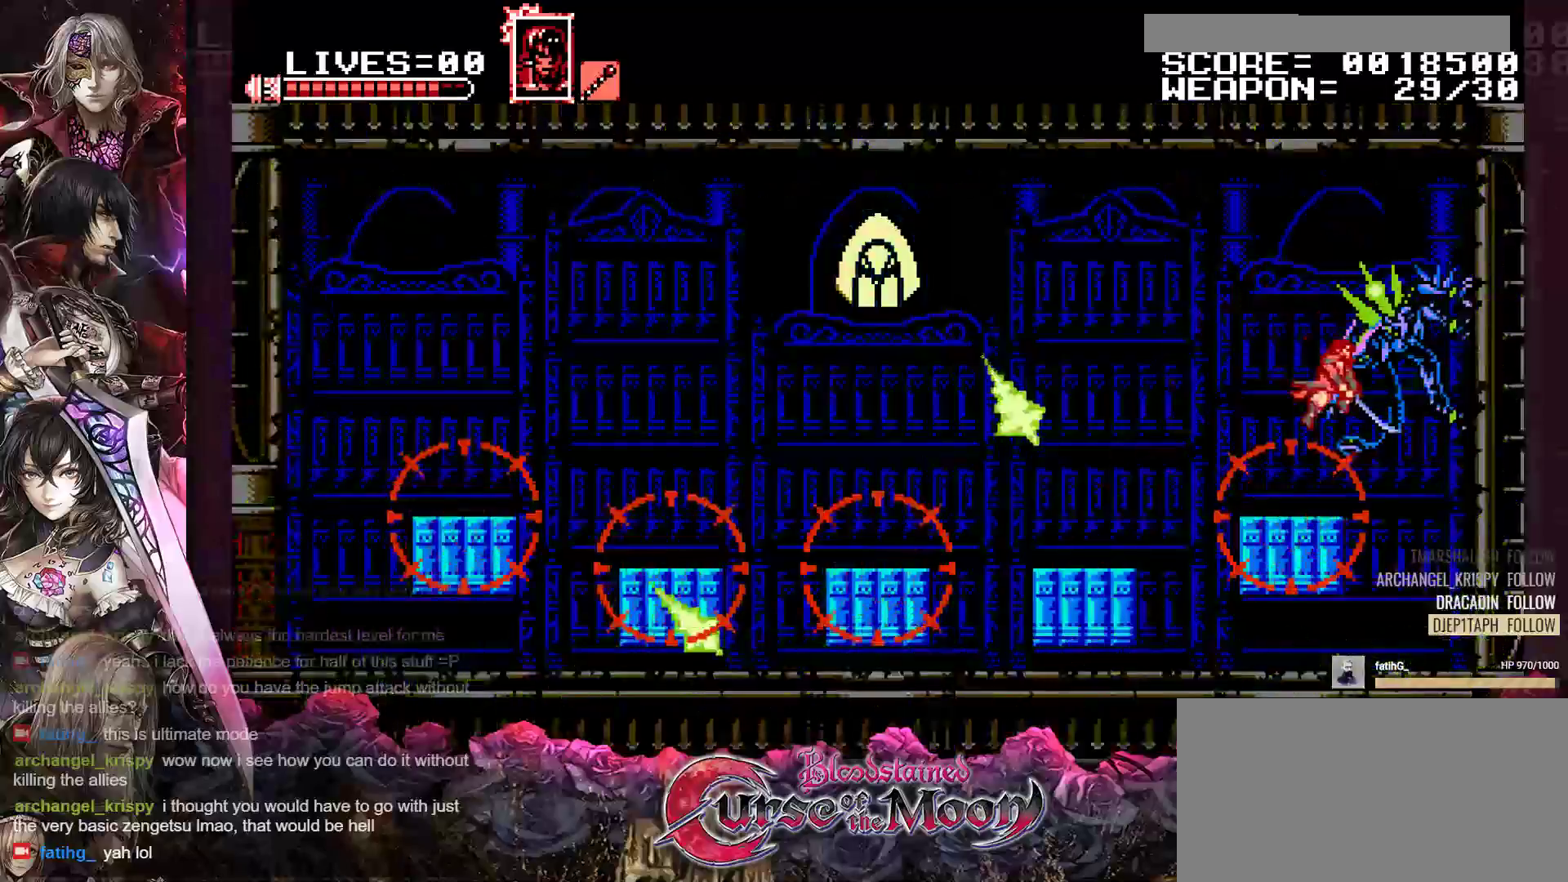
{"buttons": ["B", "DPAD_LEFT"], "events": [[433, "B", "down"]]}
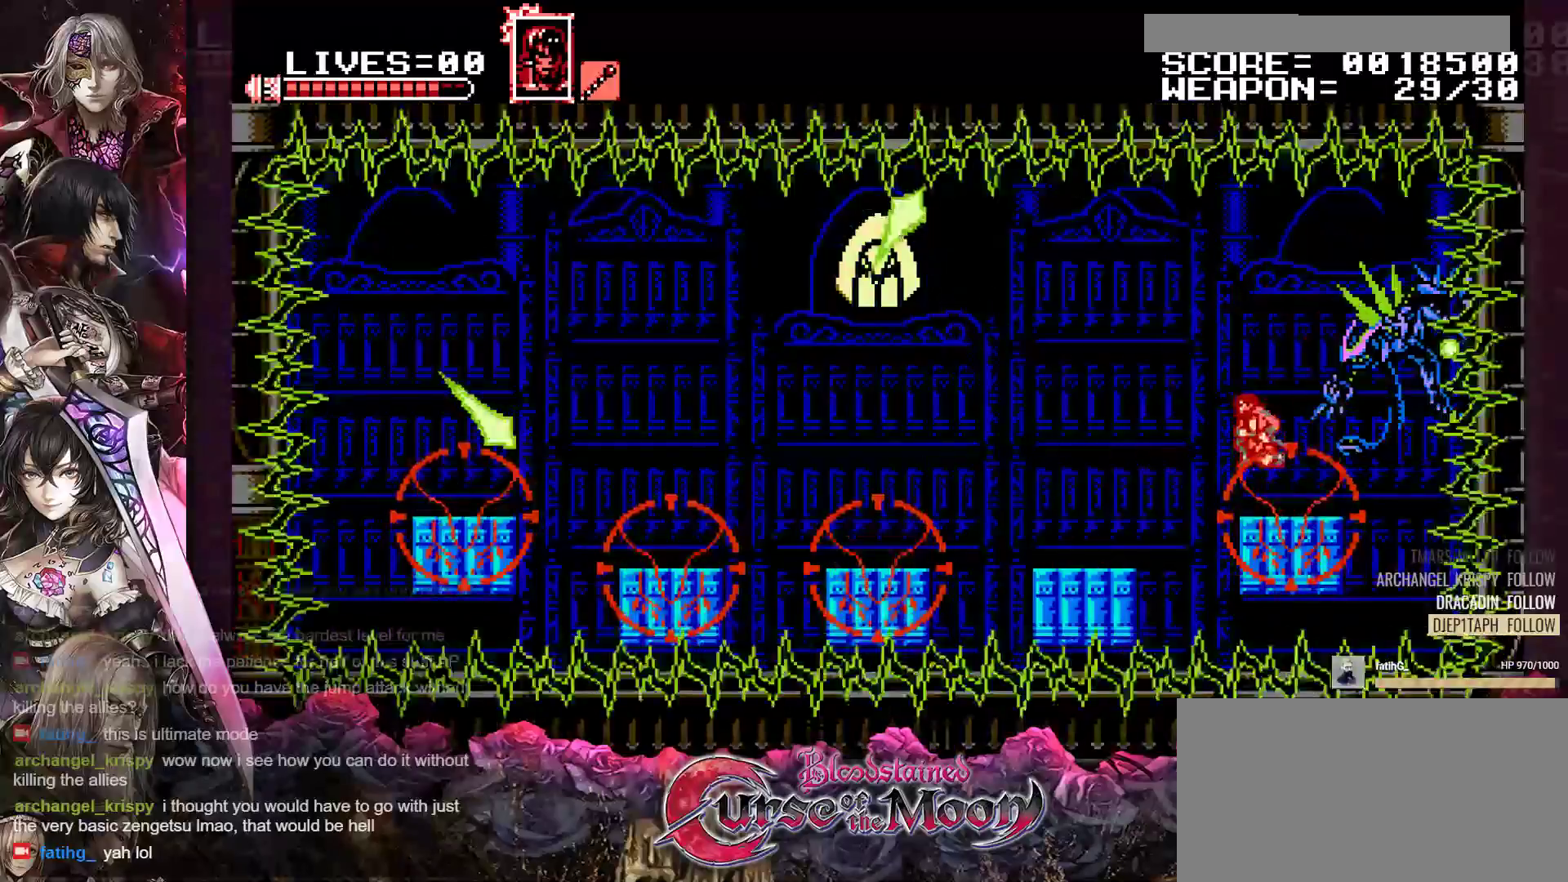
{"buttons": ["DPAD_LEFT"], "events": [[50, "B", "up"]]}
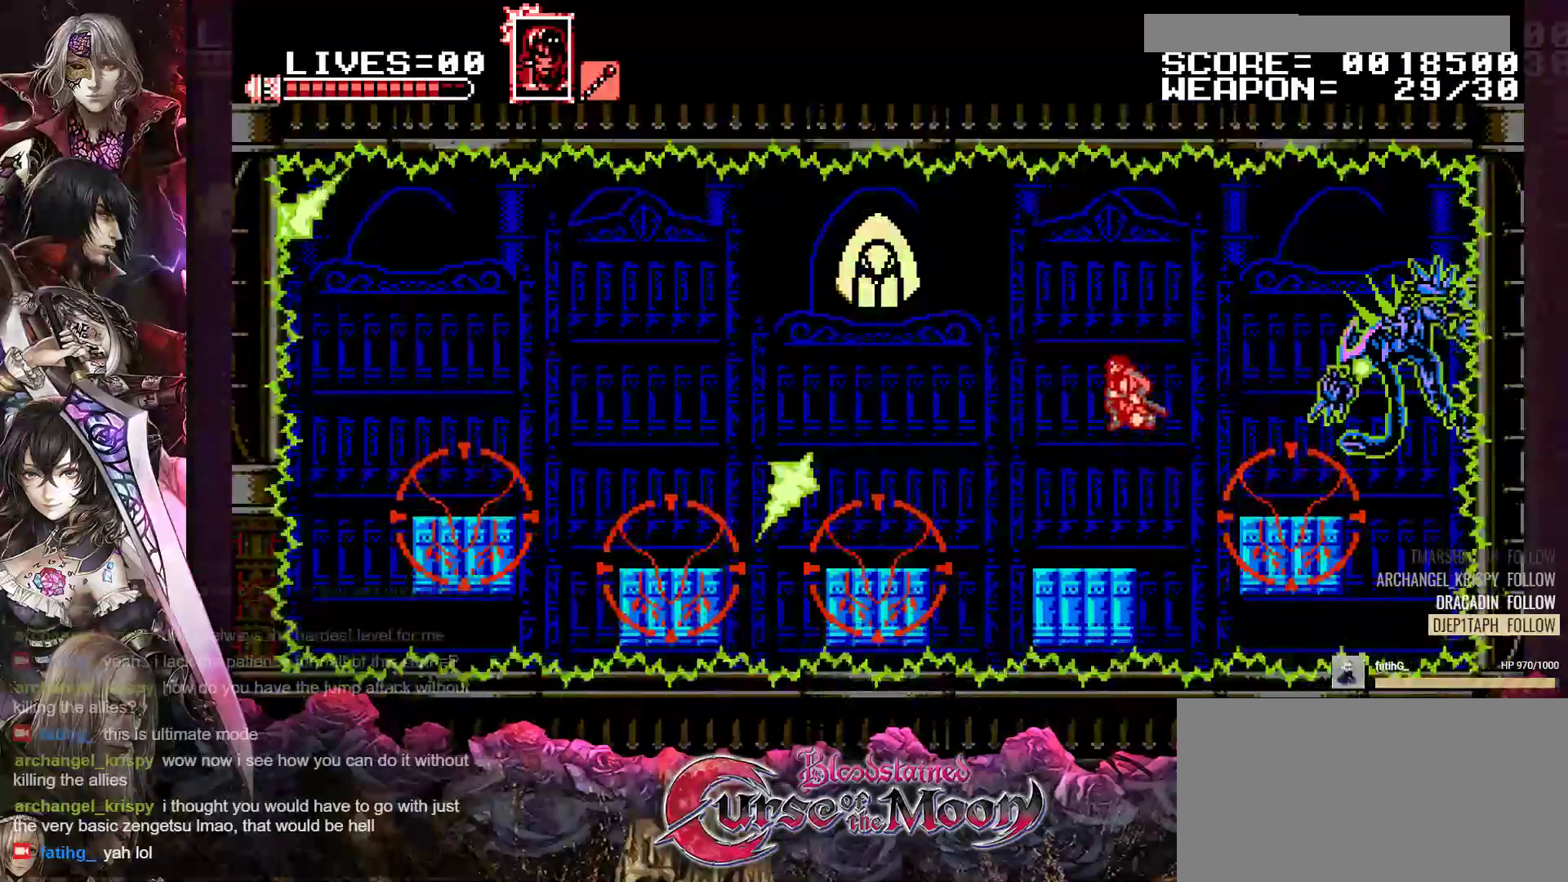
{"buttons": ["Y"], "events": [[17, "DPAD_LEFT", "up"], [183, "Y", "down"], [200, "DPAD_RIGHT", "down"], [217, "DPAD_RIGHT", "up"]]}
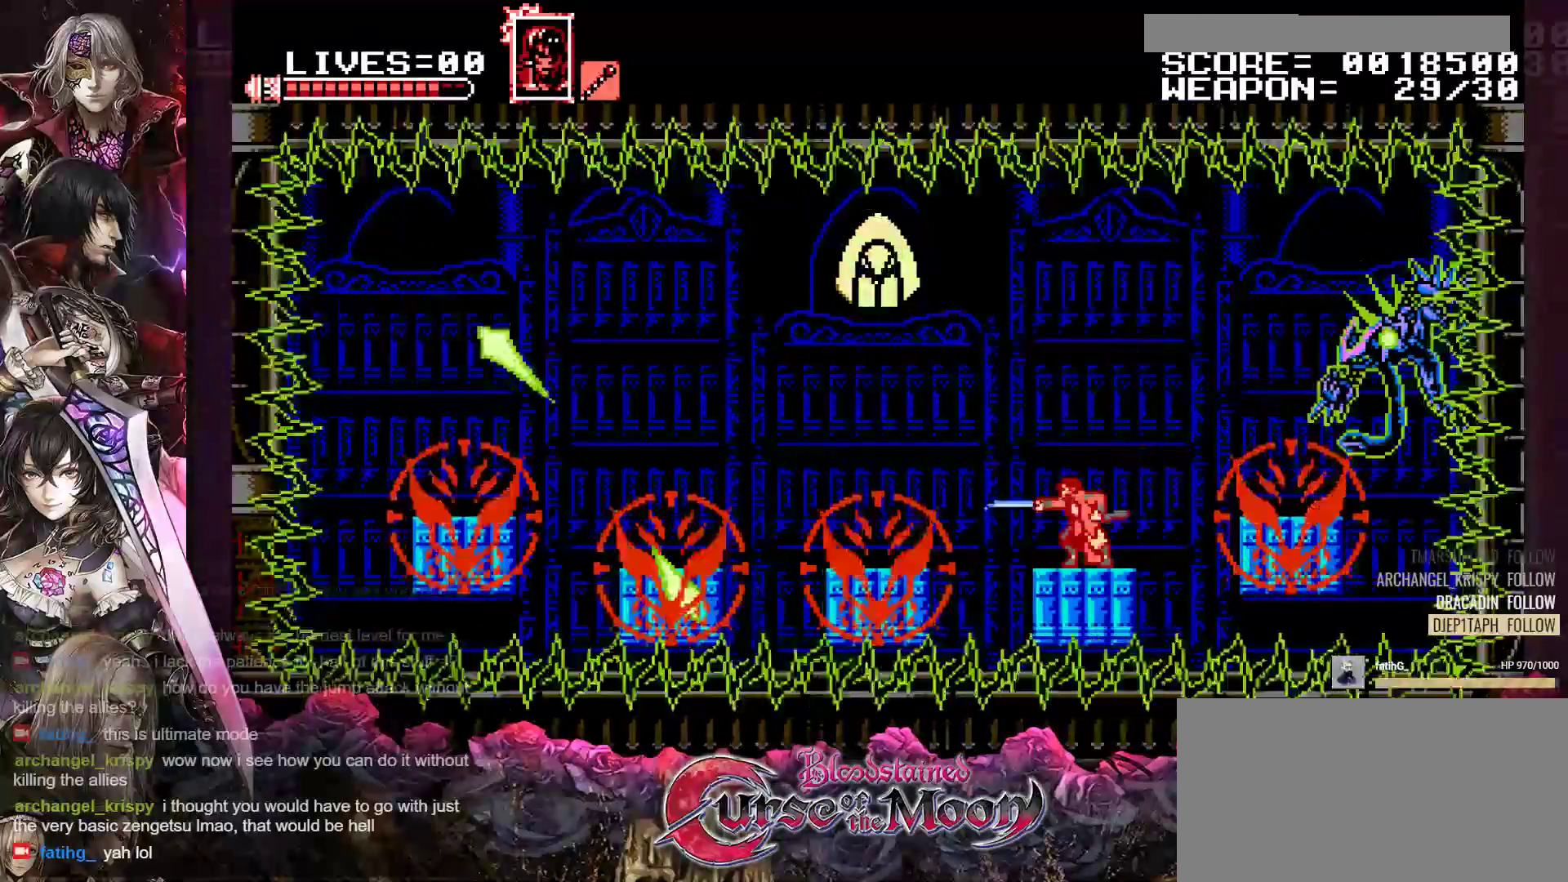
{"buttons": ["Y"], "events": []}
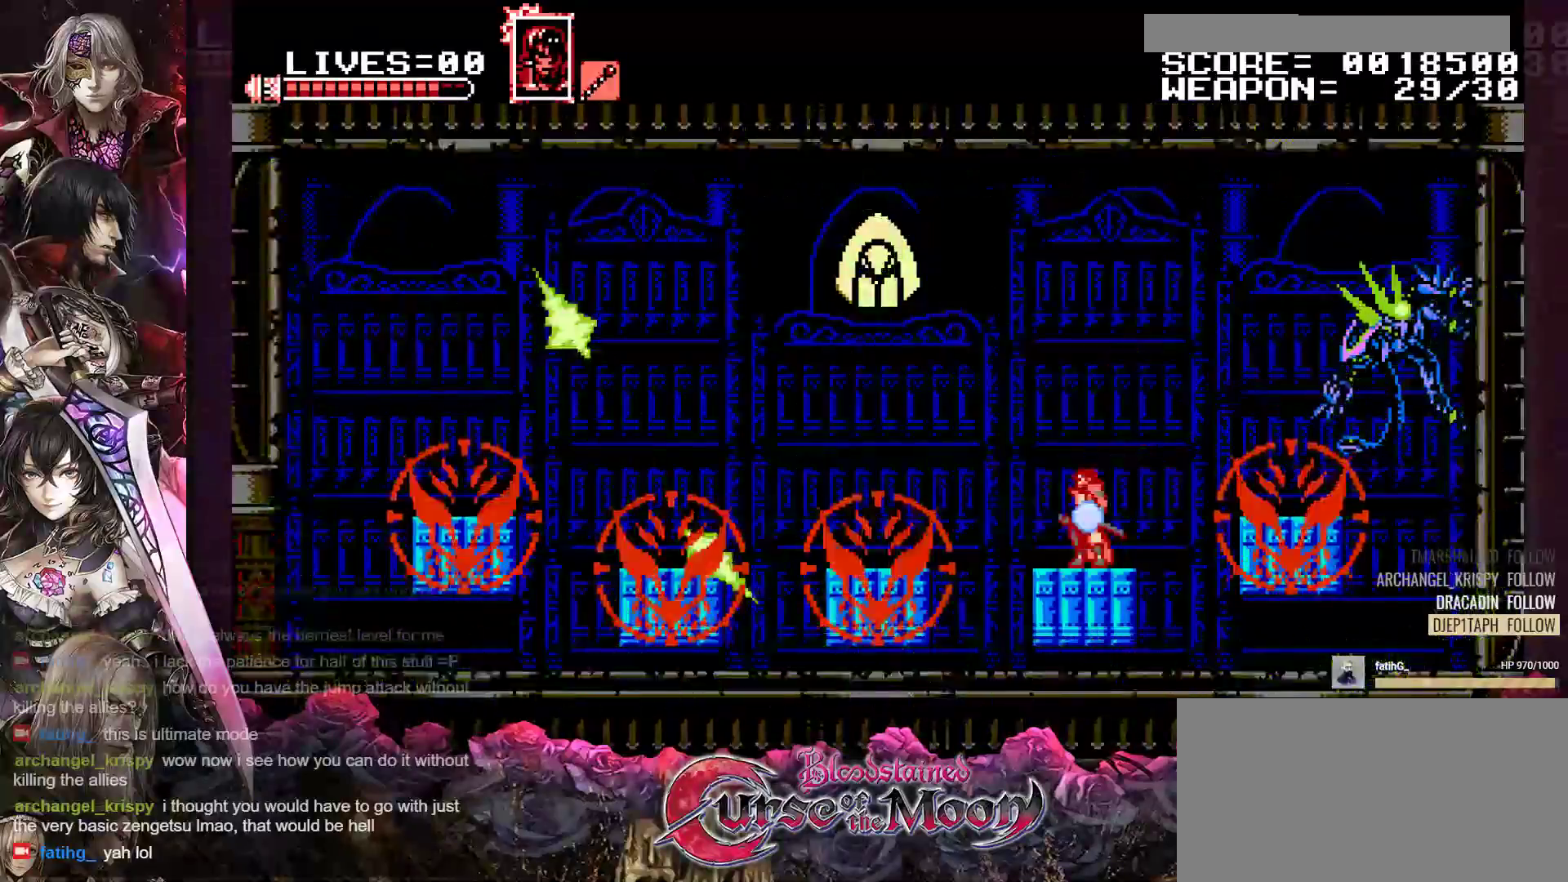
{"buttons": ["Y"], "events": []}
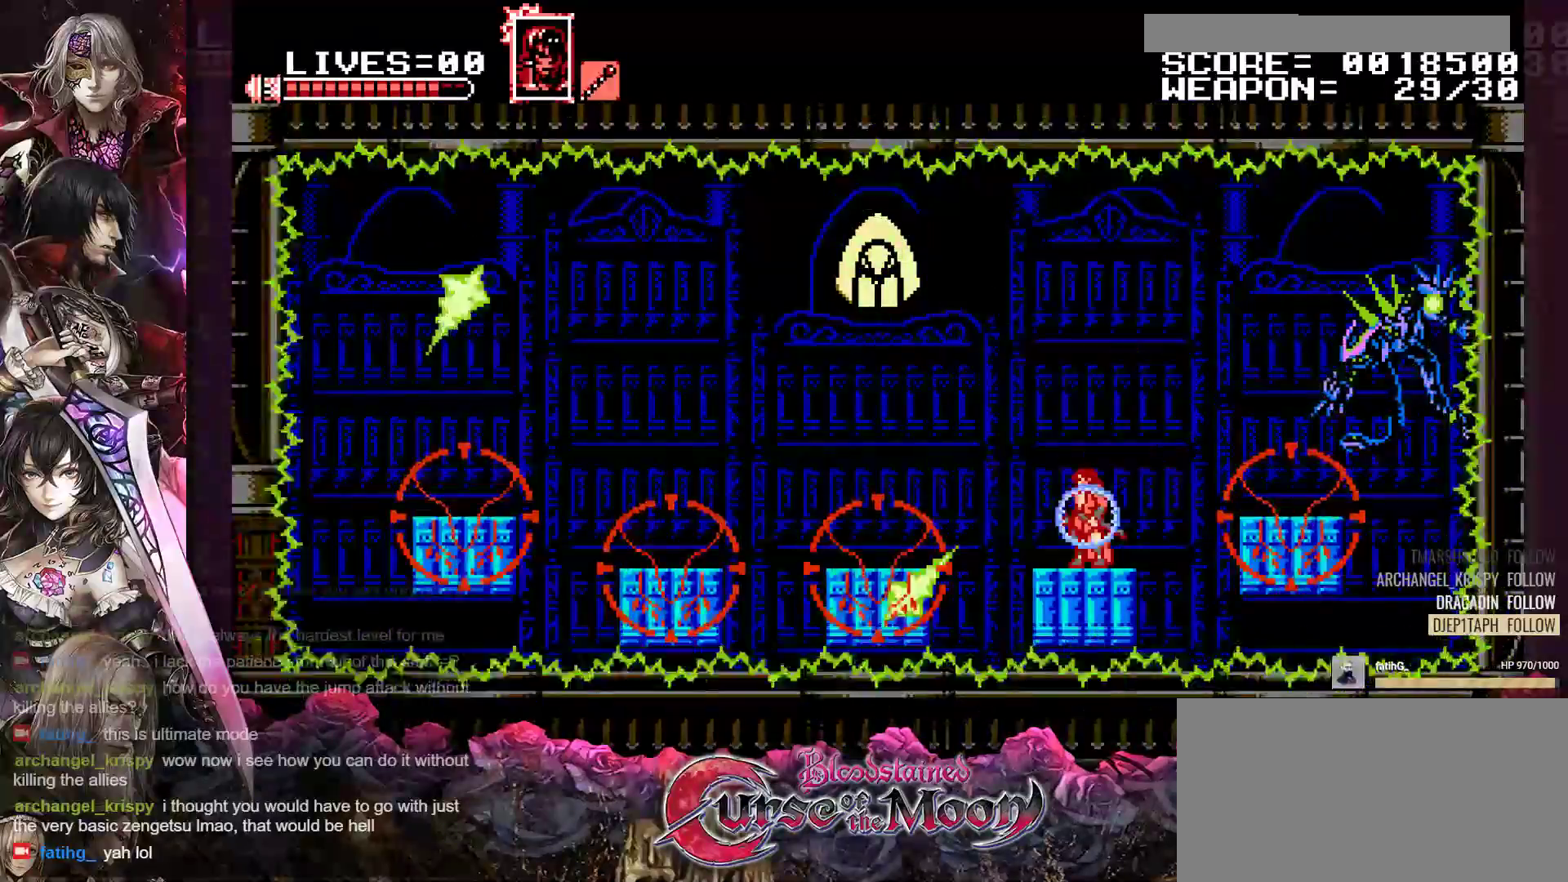
{"buttons": ["Y", "DPAD_DOWN"], "events": [[283, "DPAD_DOWN", "down"]]}
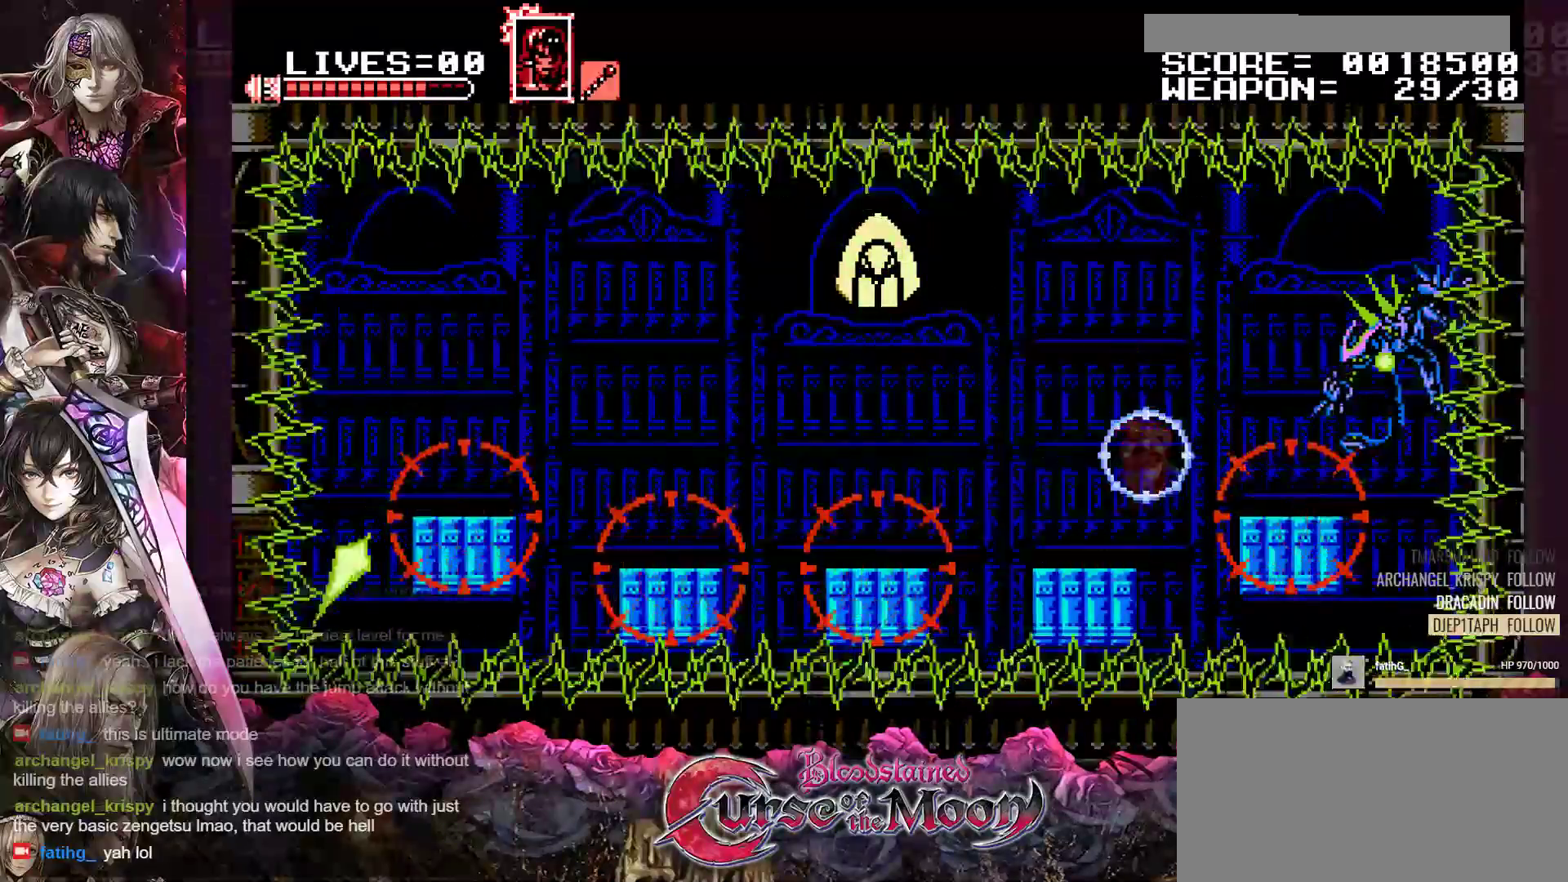
{"buttons": ["B", "Y", "DPAD_LEFT"], "events": [[183, "DPAD_DOWN", "up"], [350, "B", "down"], [367, "DPAD_LEFT", "down"]]}
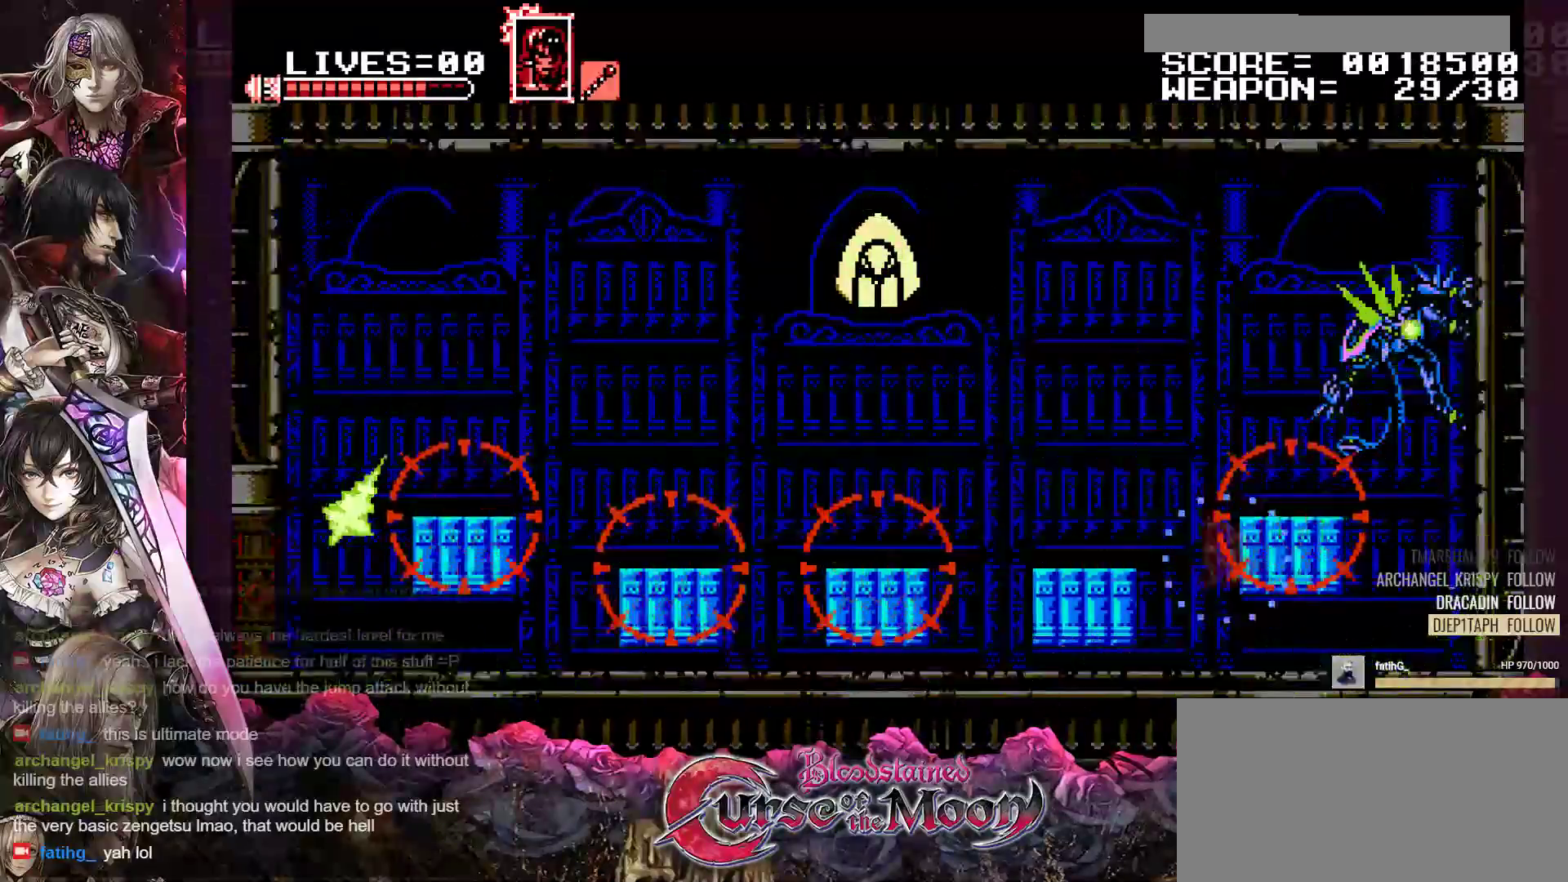
{"buttons": ["B", "Y", "DPAD_LEFT"], "events": [[250, "B", "up"], [350, "B", "down"]]}
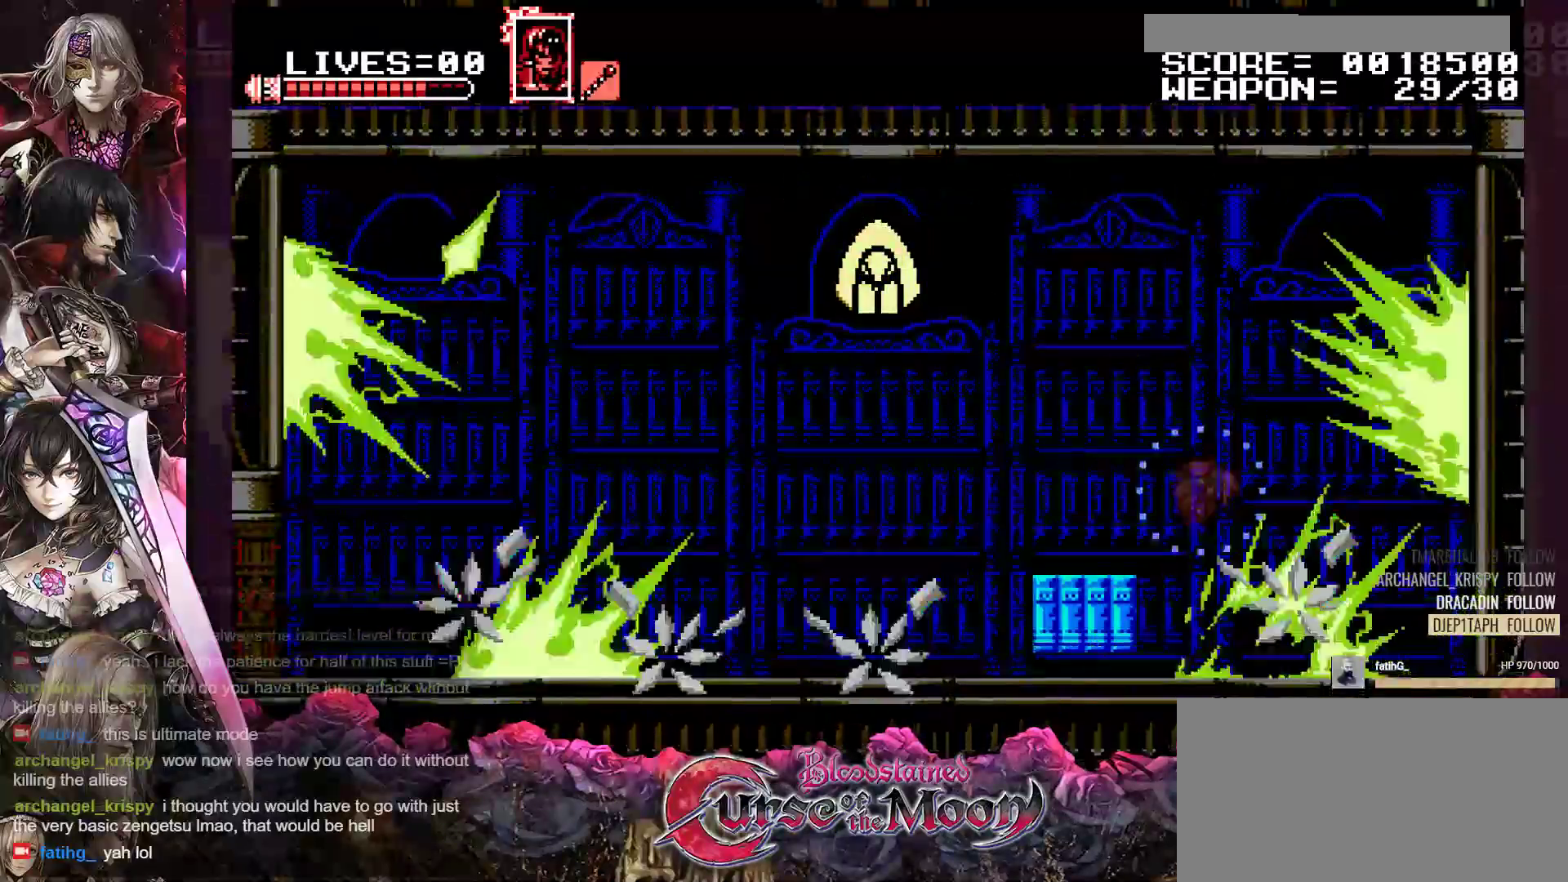
{"buttons": ["Y"], "events": [[17, "B", "up"], [83, "DPAD_LEFT", "up"]]}
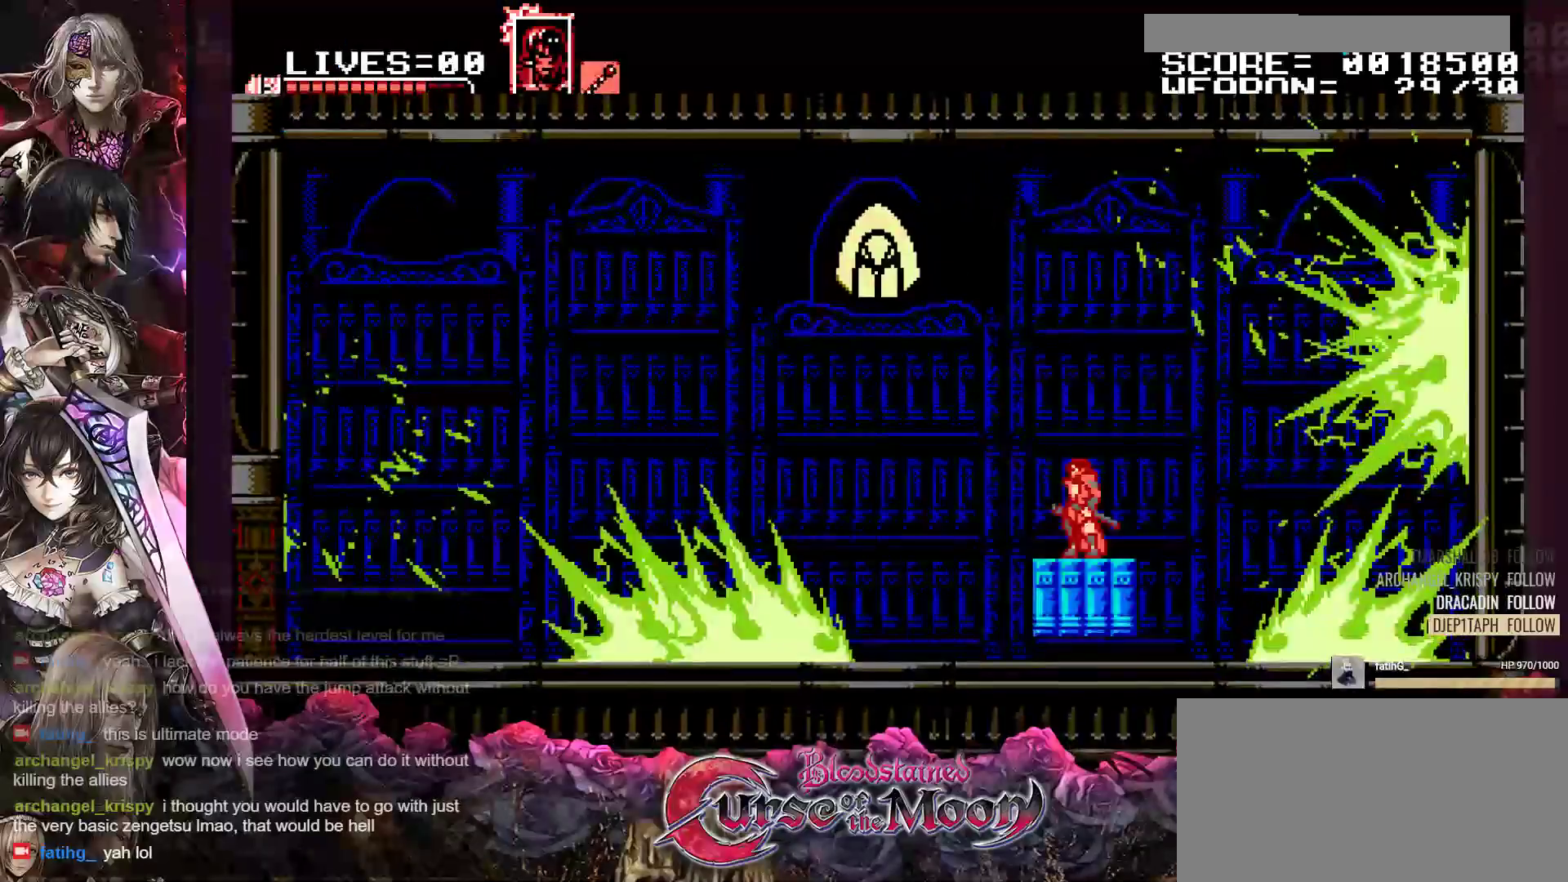
{"buttons": ["Y"], "events": []}
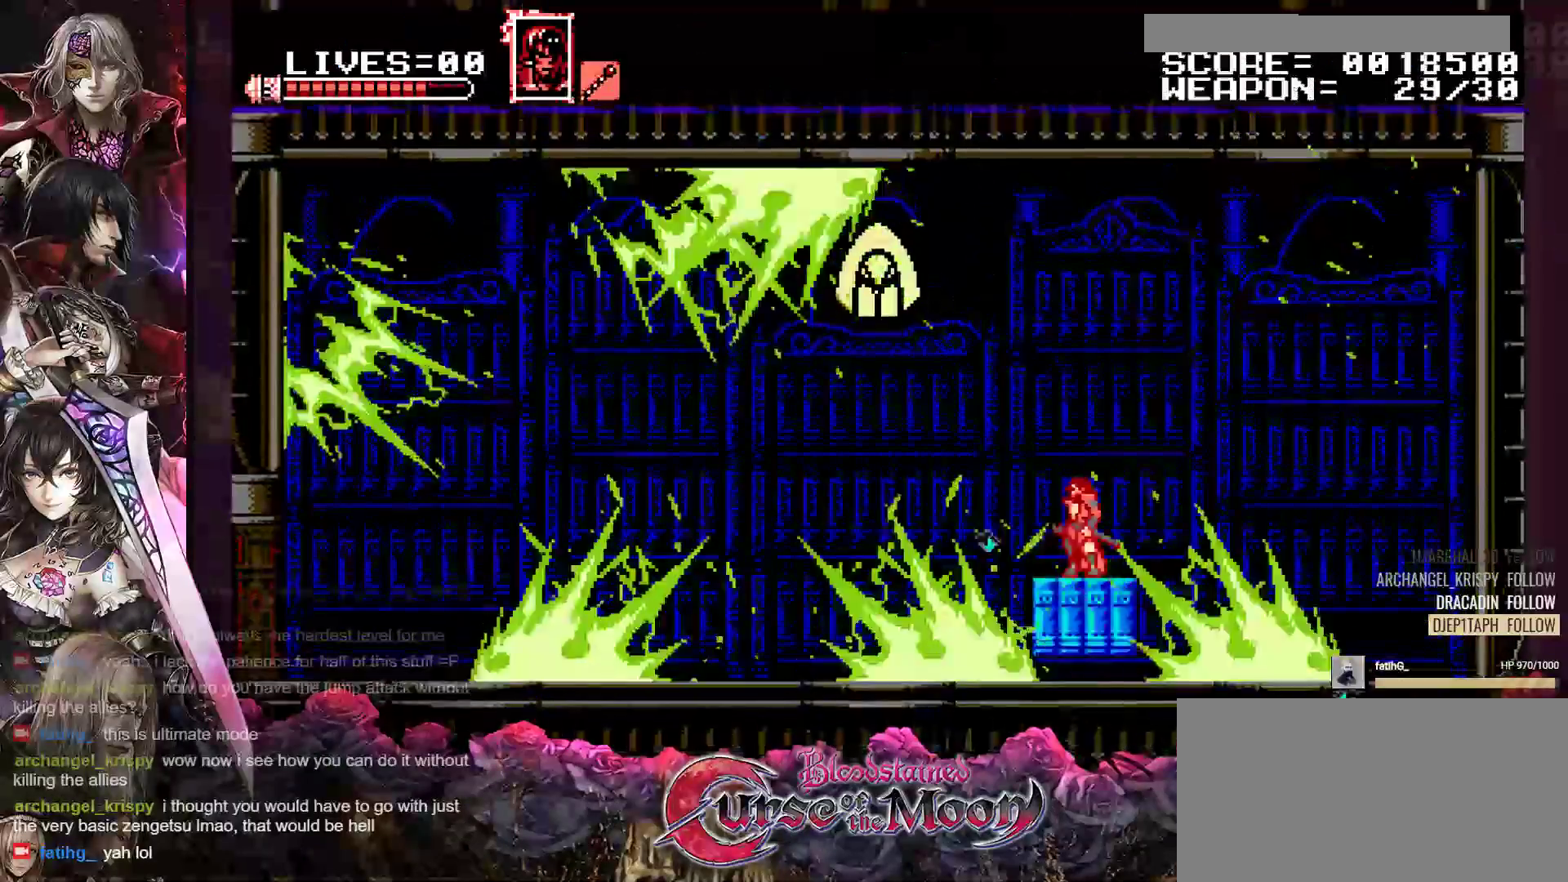
{"buttons": ["Y"], "events": []}
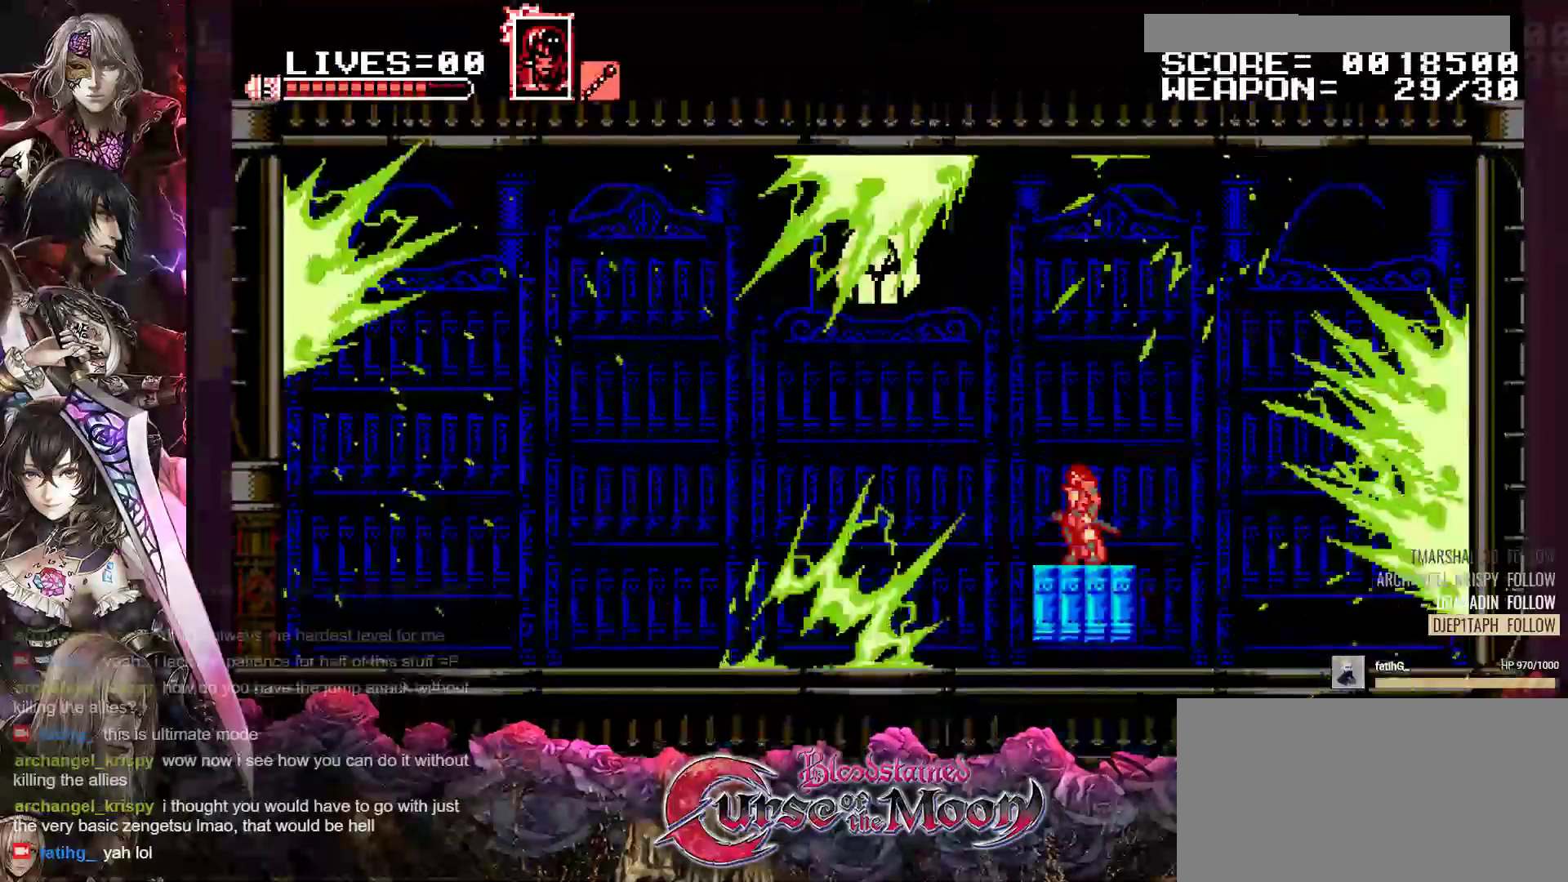
{"buttons": ["Y"], "events": []}